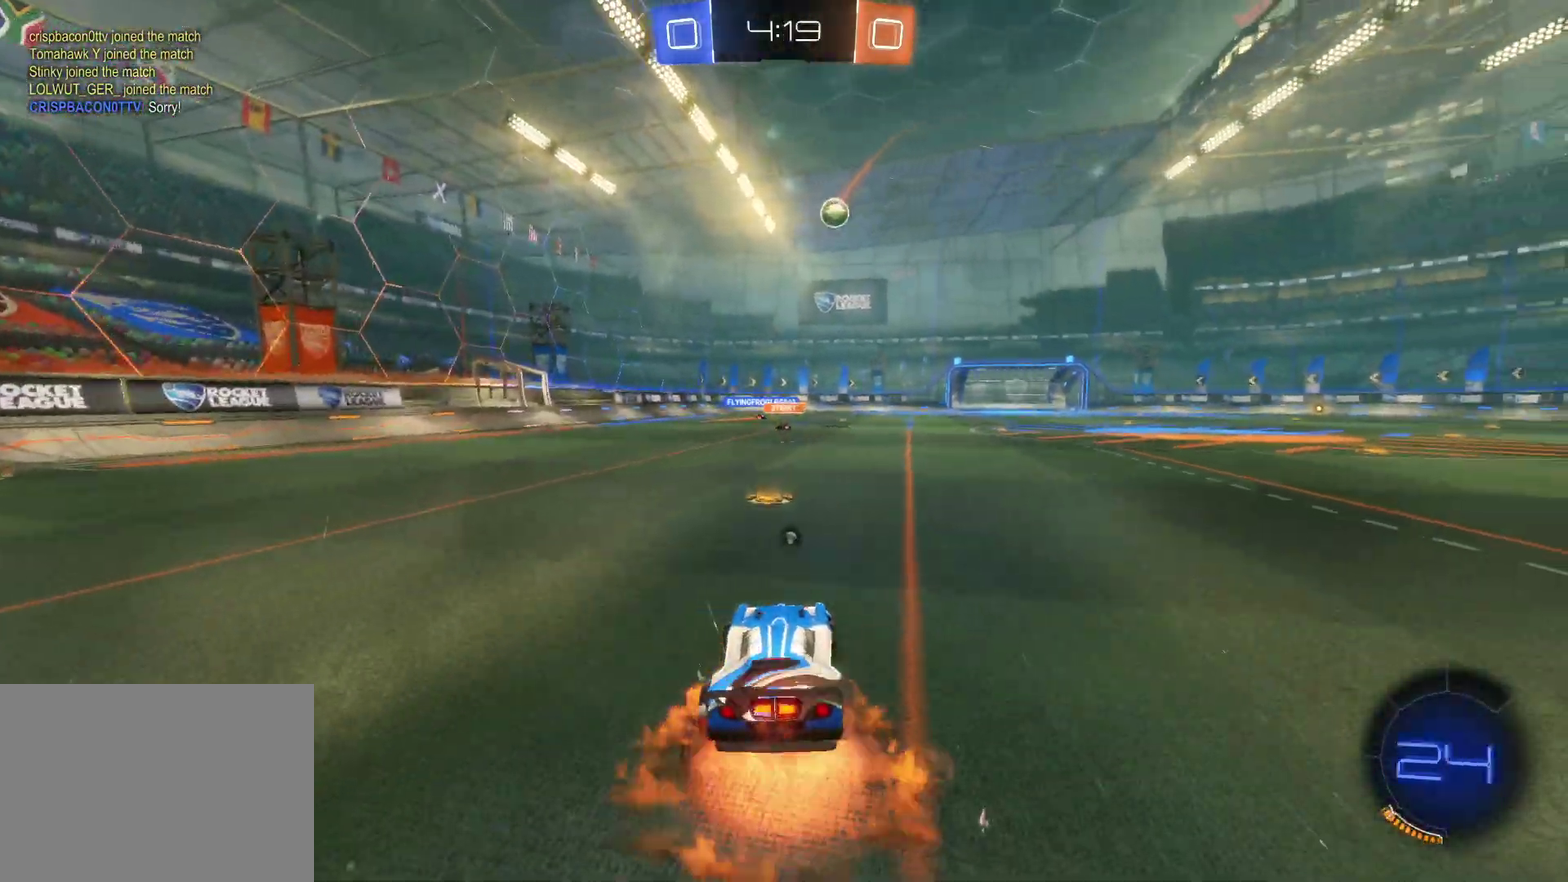
Gameplay with a controller (PlayStation layout); each line is a JSON object with the inputs held at the frame after it. "events" lists button and stick changes between this image and that frame as [ms after this image, input, new state], when the widget could be followed in between. Not read: R3 right_stick.
{"buttons": ["CROSS", "R2"], "left_stick": "down", "events": [[33, "SQUARE", "up"], [150, "CROSS", "down"], [167, "left_stick", "center"], [300, "left_stick", "down"]]}
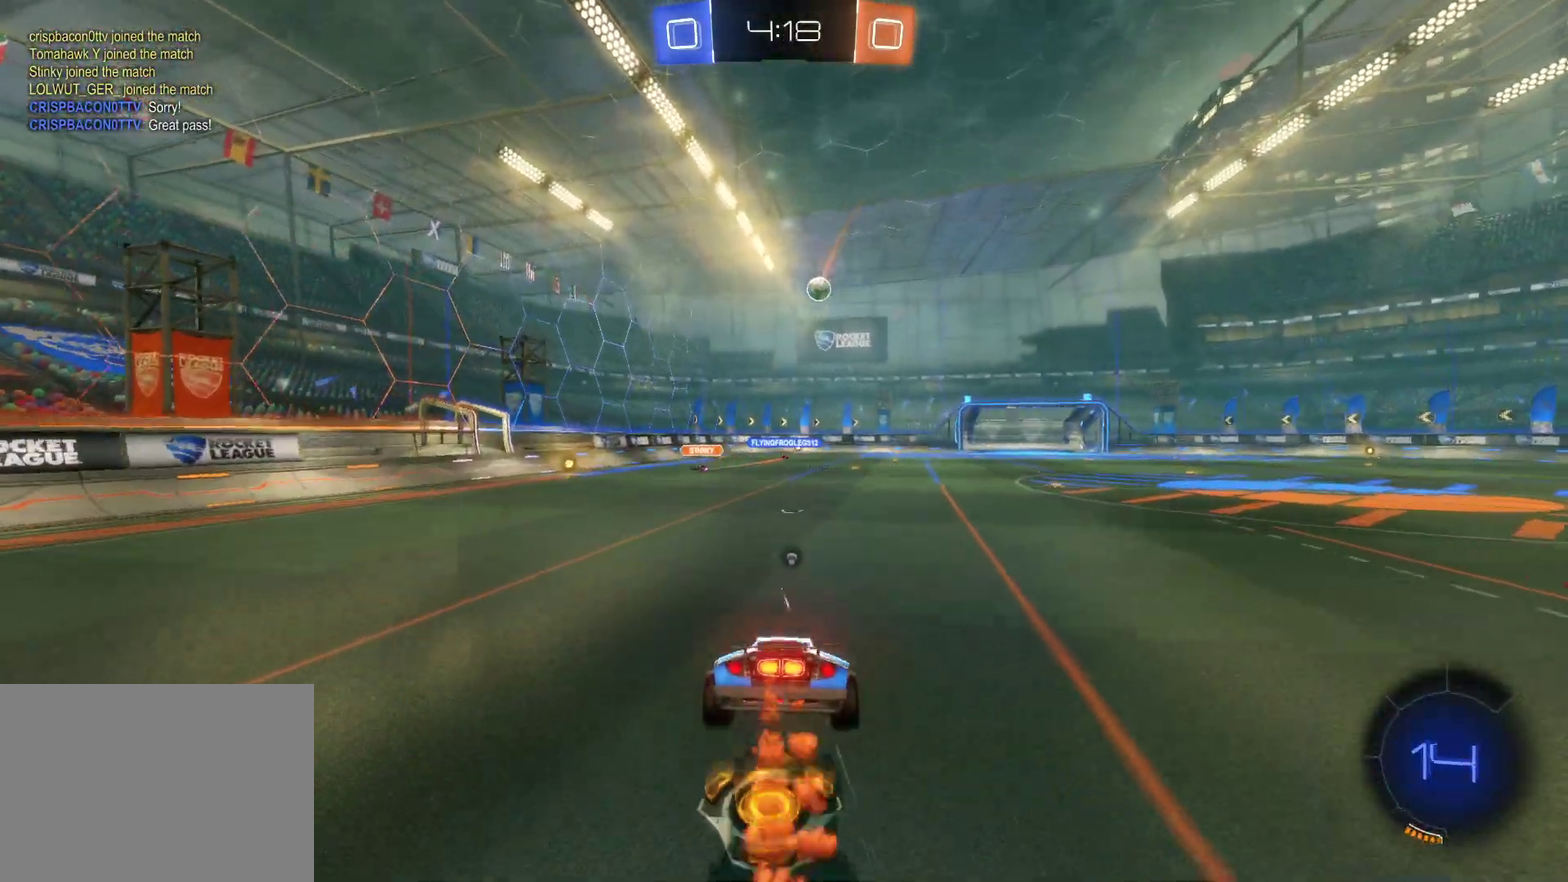
{"buttons": ["CROSS", "SQUARE", "R2"], "left_stick": "up-left", "events": [[17, "CROSS", "up"], [167, "left_stick", "center"], [267, "left_stick", "up"], [300, "CROSS", "down"], [317, "SQUARE", "down"], [400, "left_stick", "up-left"]]}
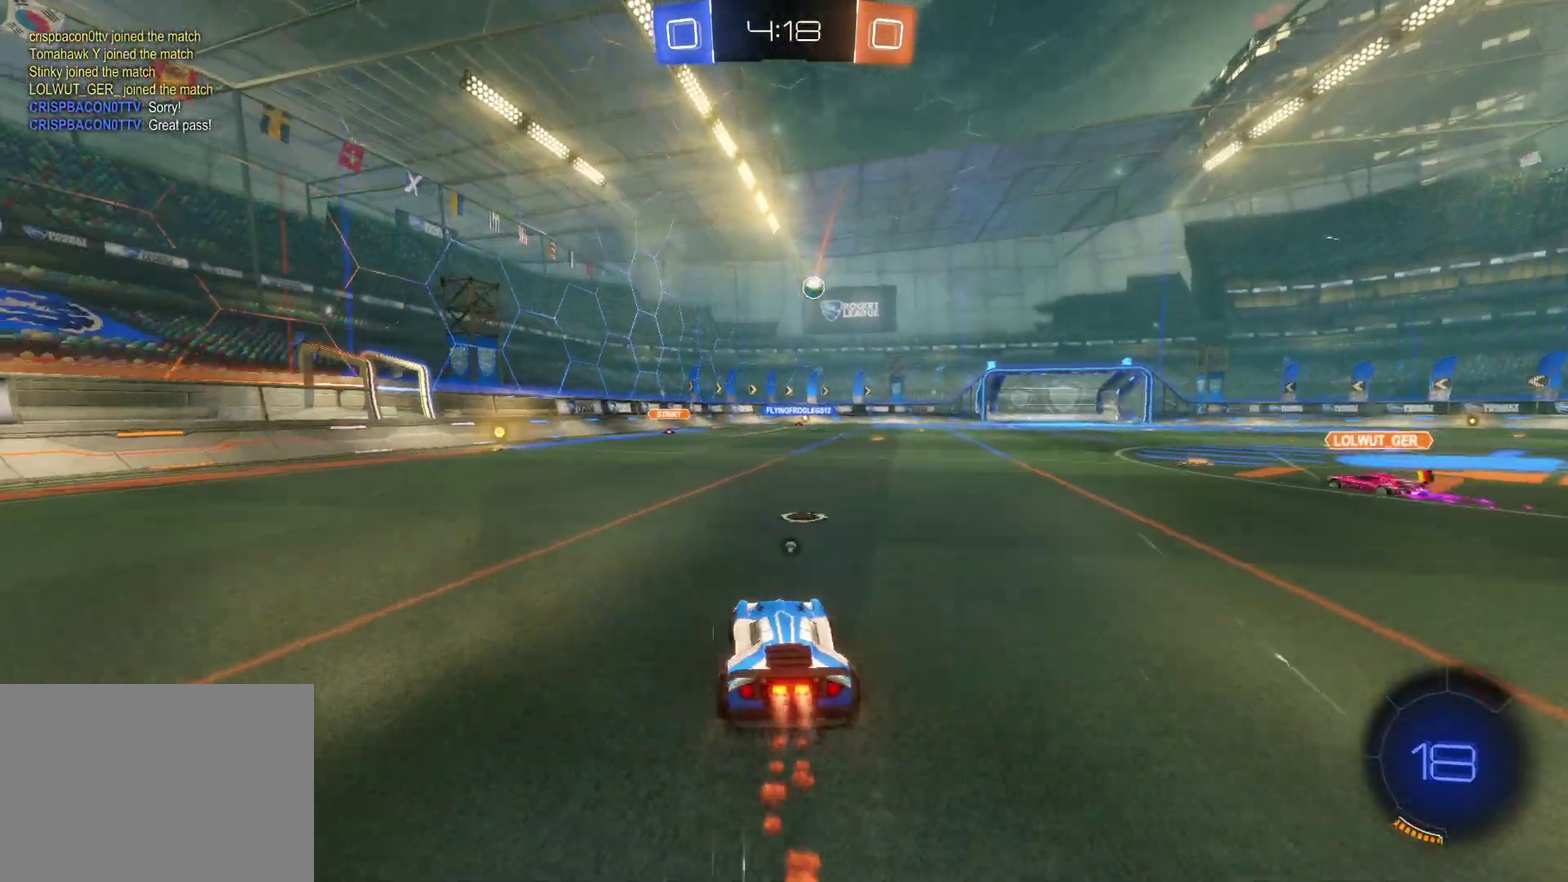
{"buttons": ["R2"], "left_stick": "center", "events": [[33, "left_stick", "left"], [50, "SQUARE", "up"], [250, "left_stick", "center"], [417, "CROSS", "up"]]}
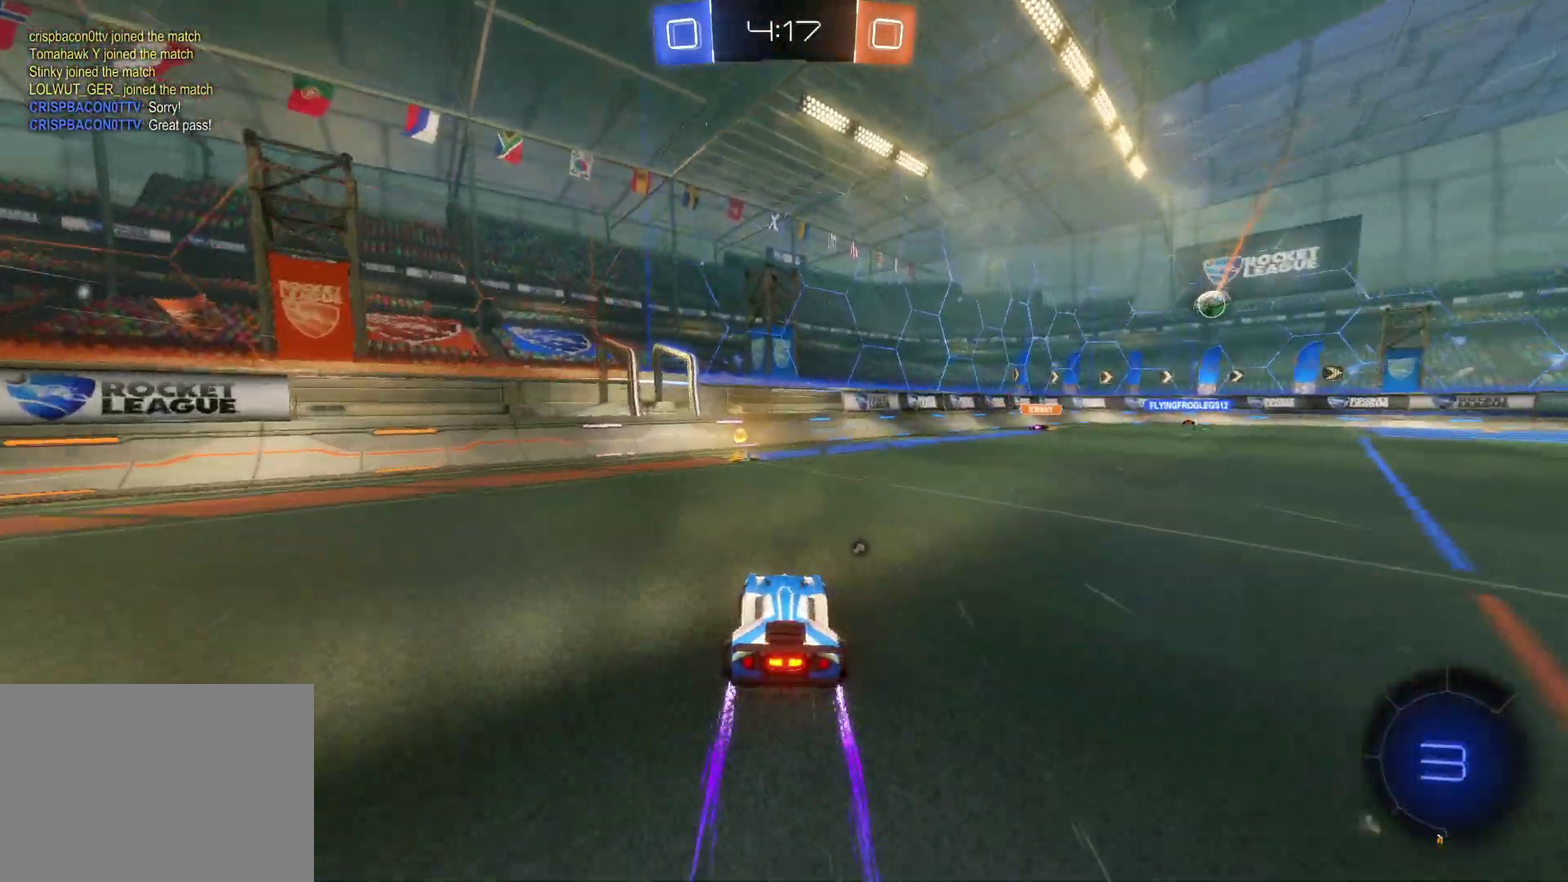
{"buttons": ["R2"], "left_stick": "right", "events": [[33, "left_stick", "left"], [50, "TRIANGLE", "down"], [150, "TRIANGLE", "up"], [167, "left_stick", "center"], [250, "left_stick", "right"], [283, "CIRCLE", "down"], [367, "CIRCLE", "up"]]}
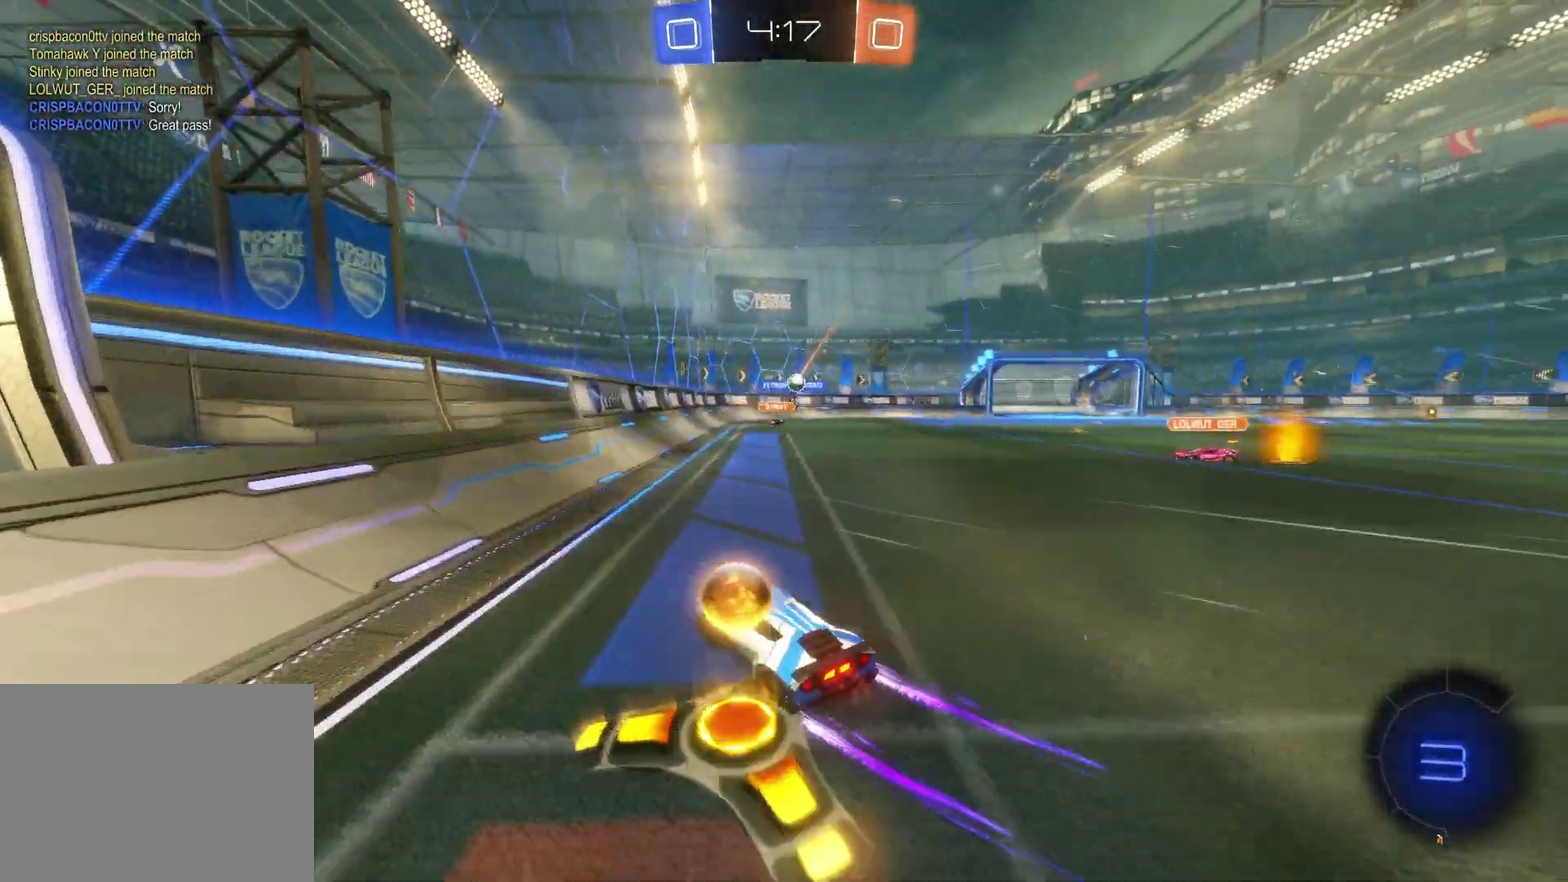
{"buttons": ["R2"], "left_stick": "center", "events": [[50, "CROSS", "down"], [217, "left_stick", "center"], [333, "CROSS", "up"], [400, "DPAD_DOWN", "down"], [467, "DPAD_DOWN", "up"]]}
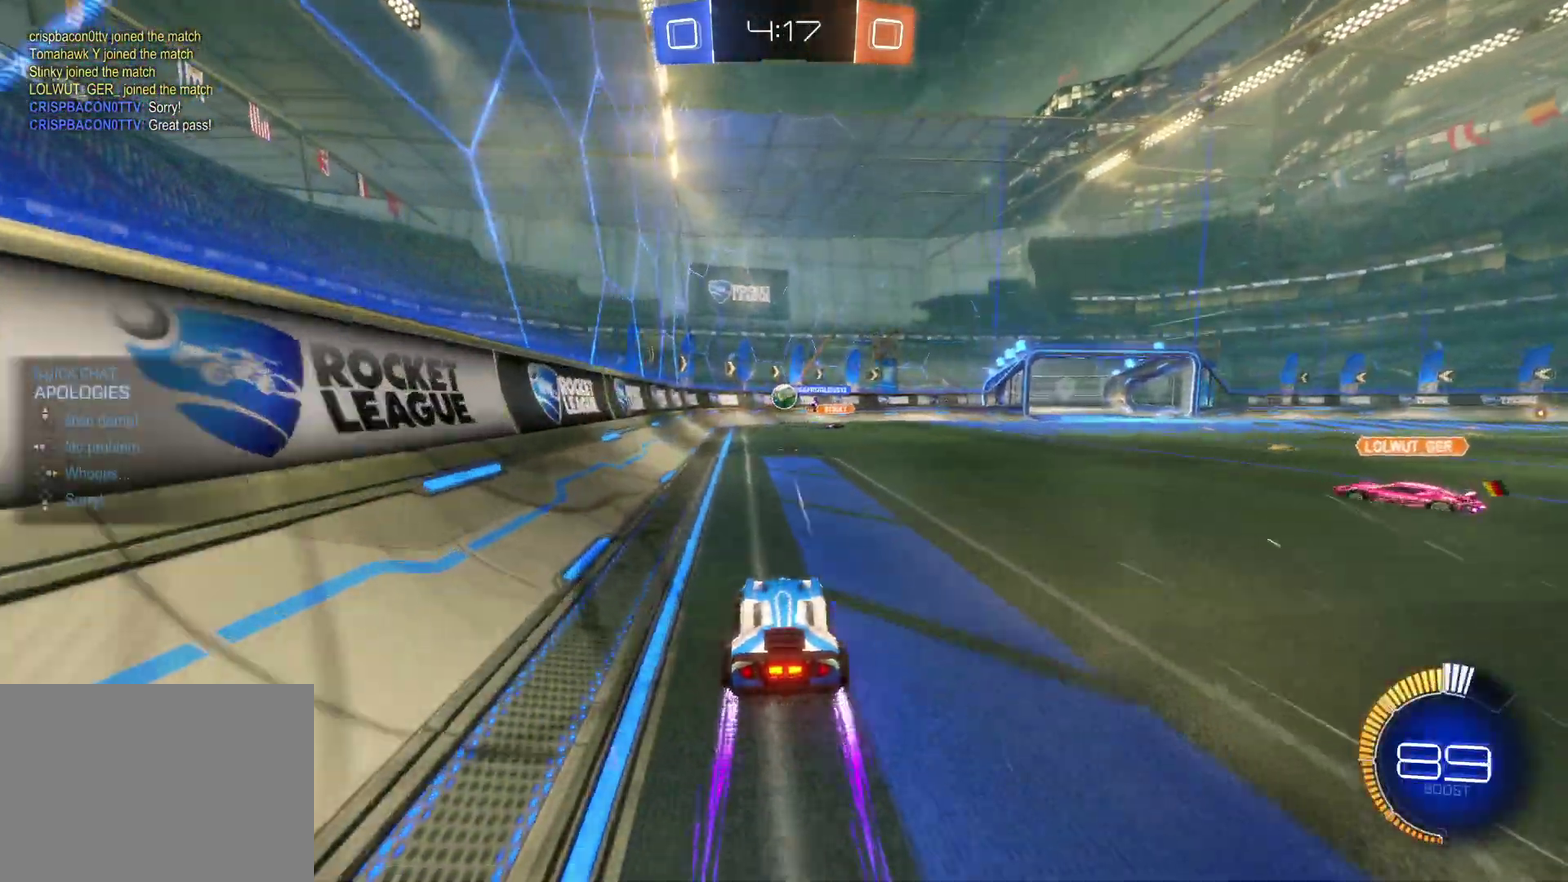
{"buttons": ["R2"], "left_stick": "center", "events": [[33, "DPAD_DOWN", "down"], [133, "DPAD_DOWN", "up"], [333, "left_stick", "right"], [383, "left_stick", "center"]]}
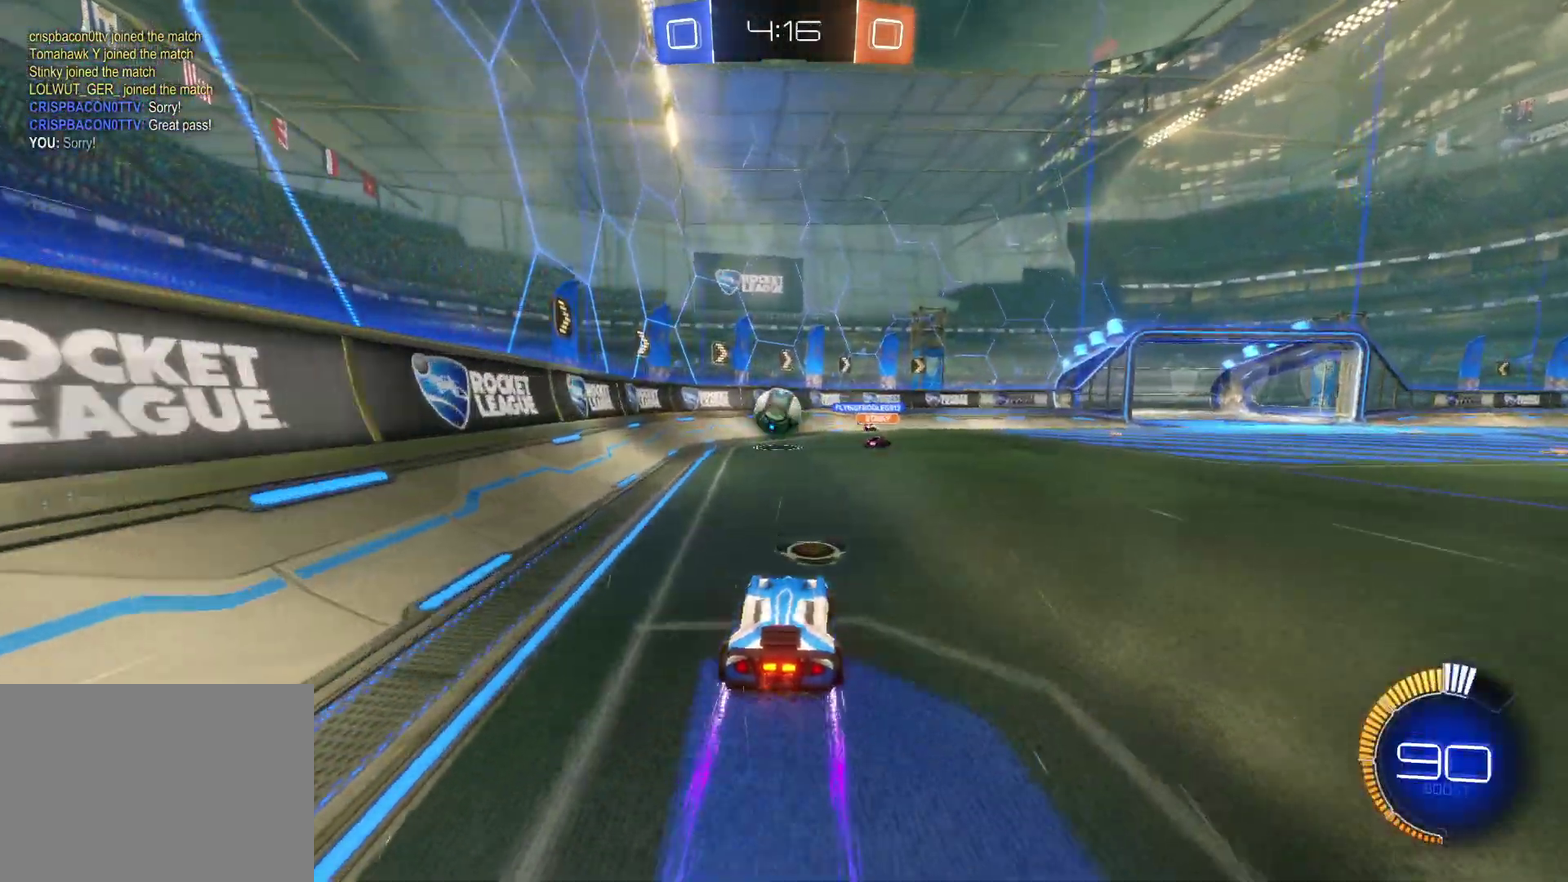
{"buttons": ["L2", "R2"], "left_stick": "left", "events": [[100, "R2", "up"], [133, "left_stick", "left"], [233, "L2", "down"], [467, "R2", "down"]]}
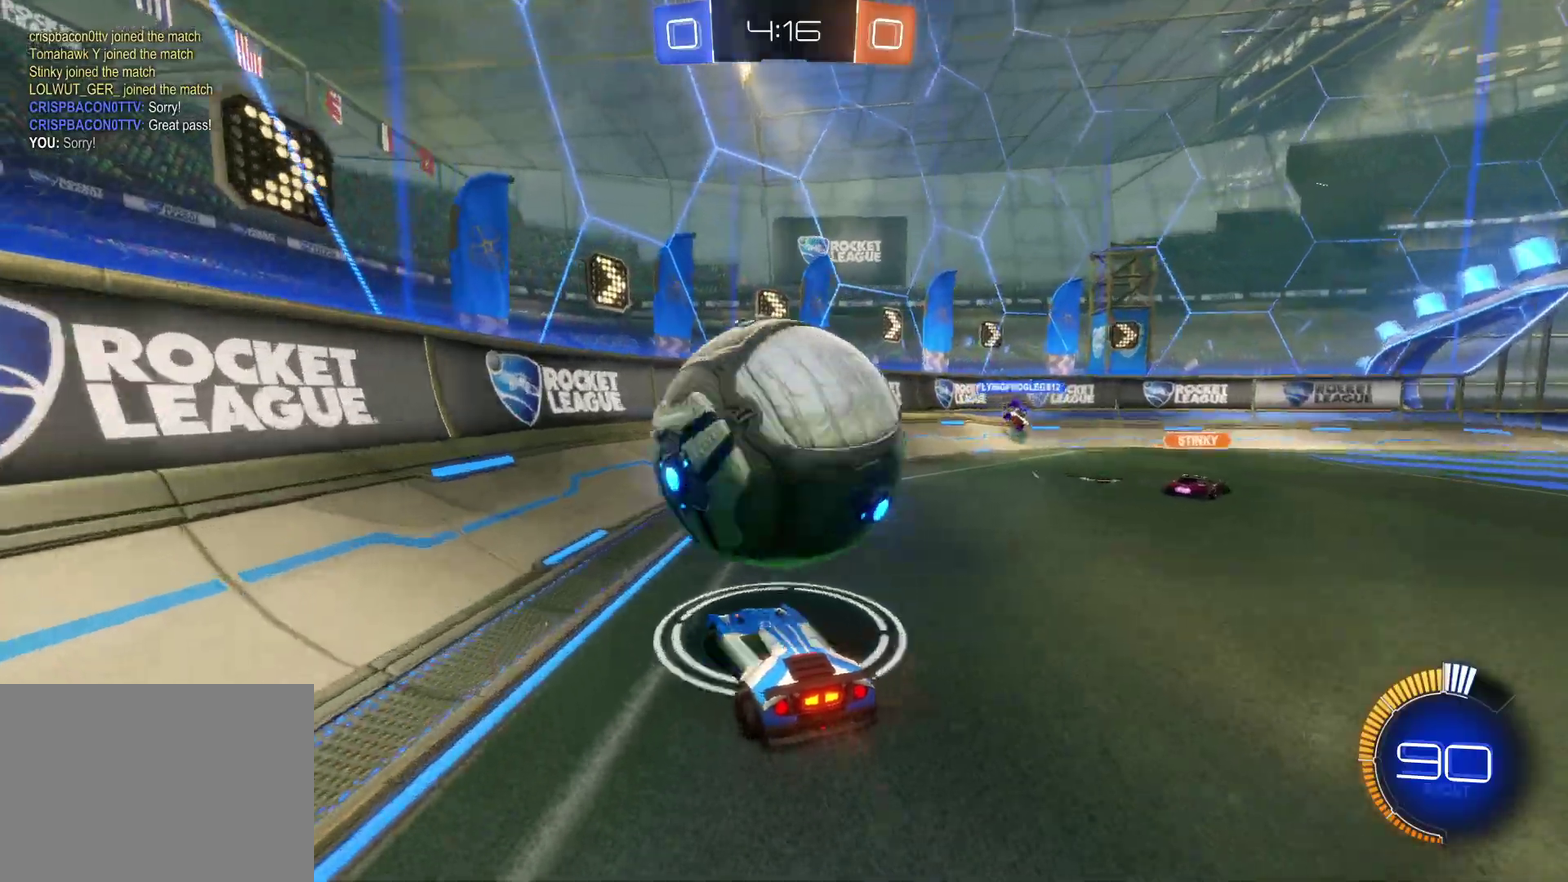
{"buttons": ["R2"], "left_stick": "center", "events": [[17, "left_stick", "center"], [67, "SQUARE", "down"], [133, "left_stick", "down"], [167, "L2", "up"], [217, "SQUARE", "up"], [267, "left_stick", "down-left"], [483, "left_stick", "center"]]}
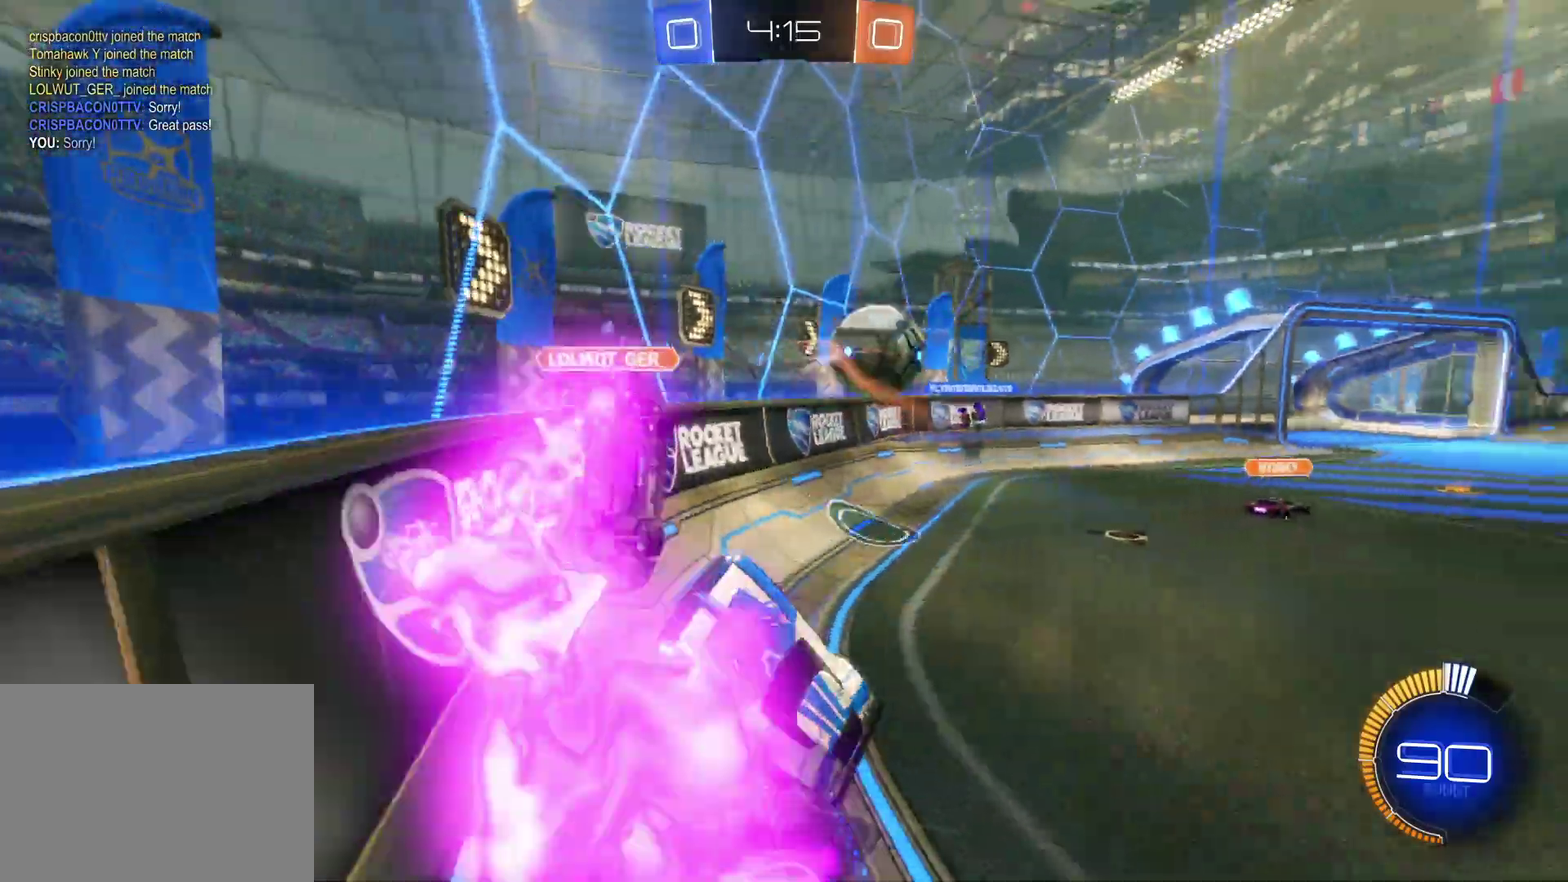
{"buttons": ["R2"], "left_stick": "down-left", "events": [[250, "left_stick", "down-left"], [317, "left_stick", "left"], [433, "left_stick", "down-left"]]}
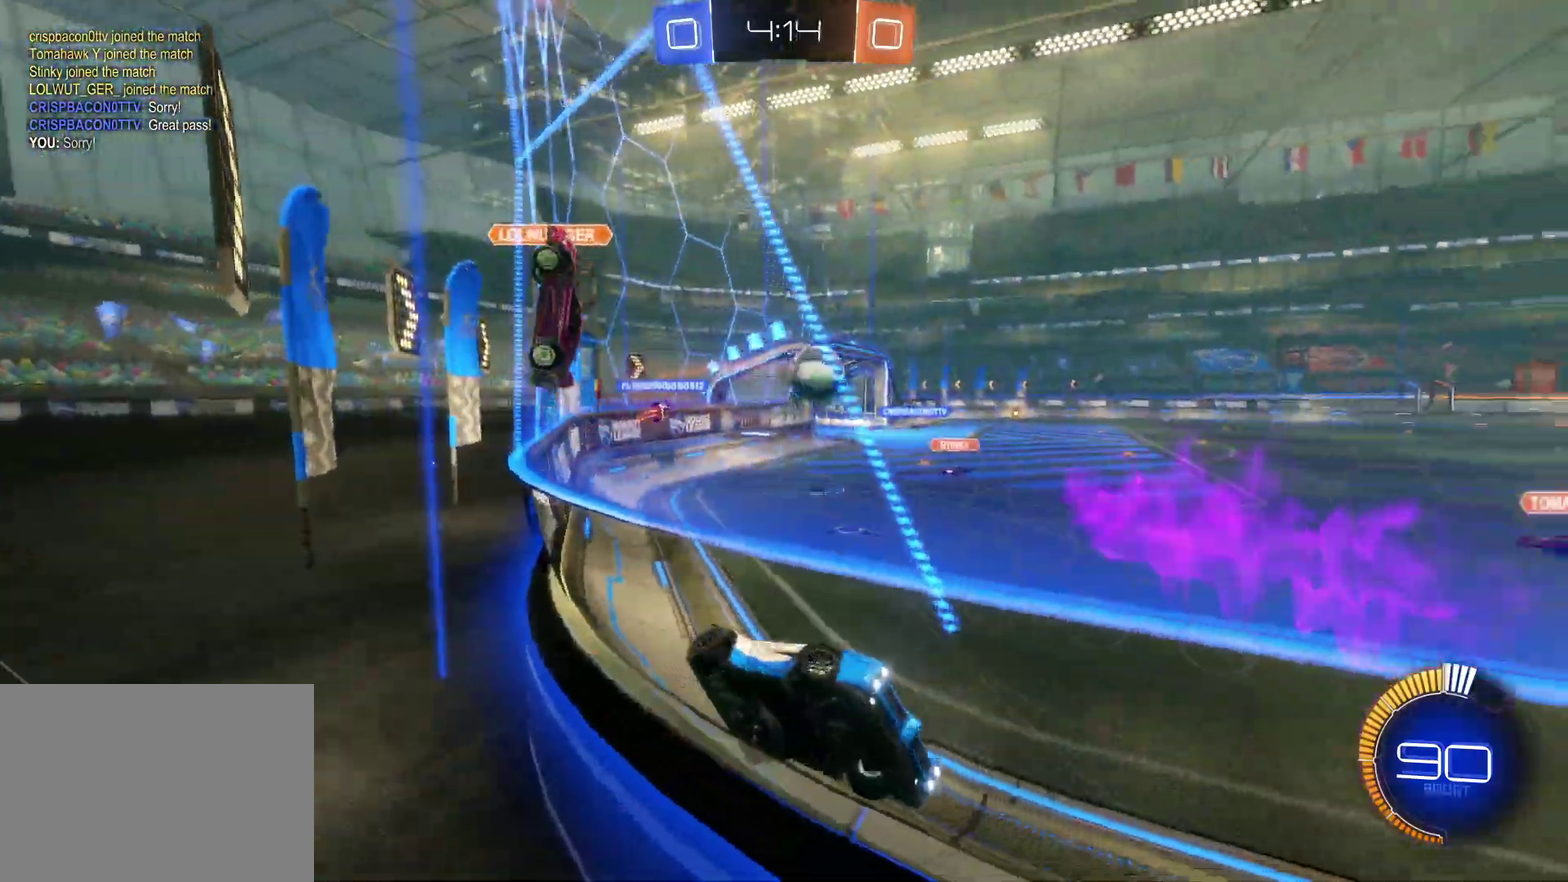
{"buttons": ["R2"], "left_stick": "down-left", "events": []}
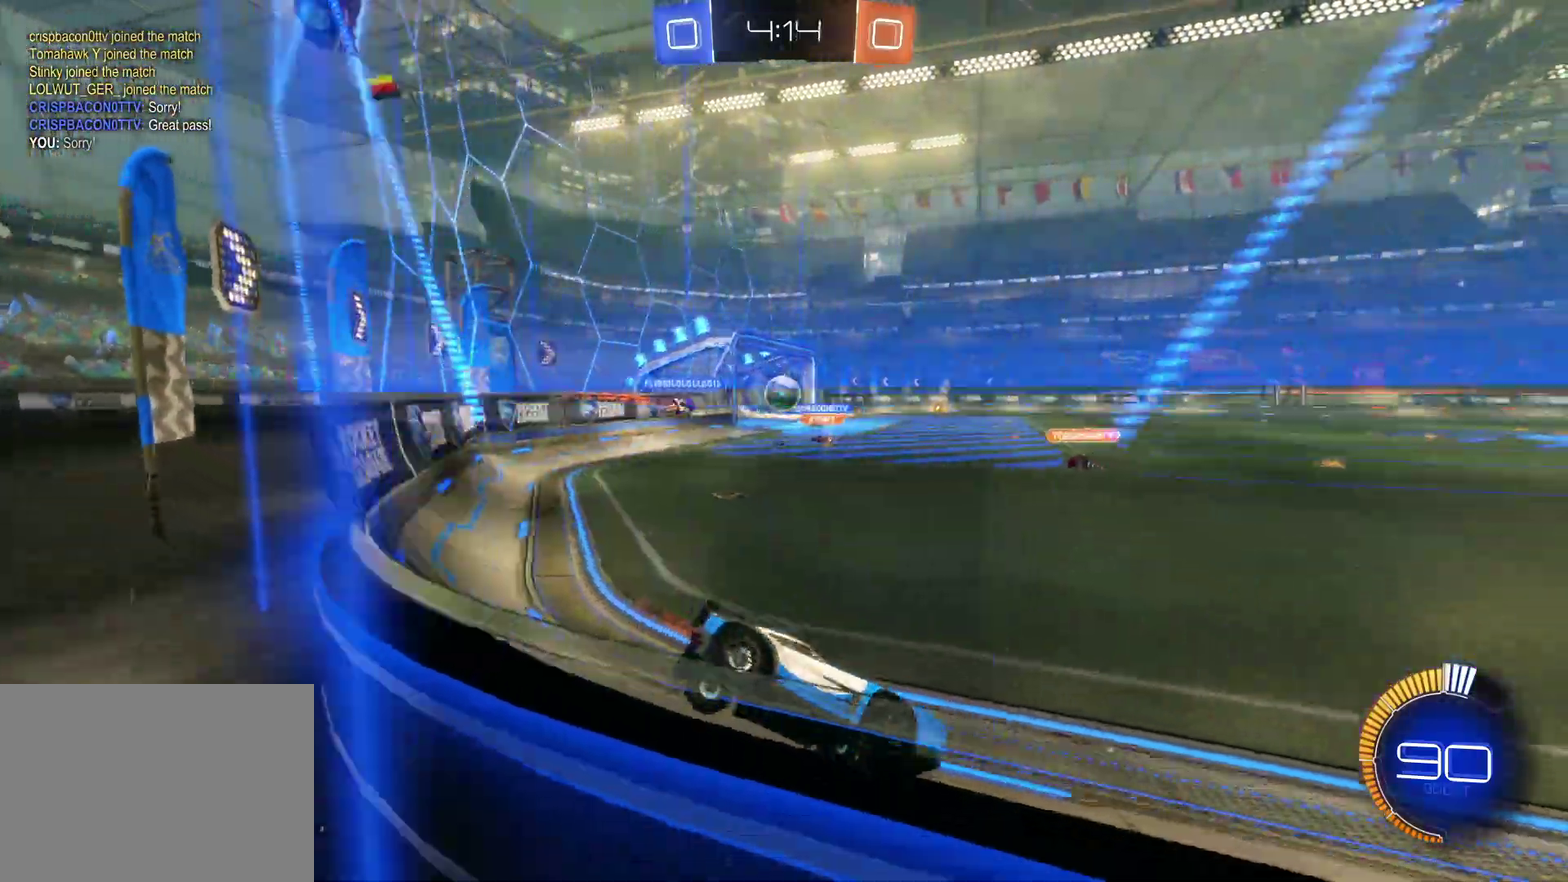
{"buttons": ["R2"], "left_stick": "left", "events": [[433, "left_stick", "left"]]}
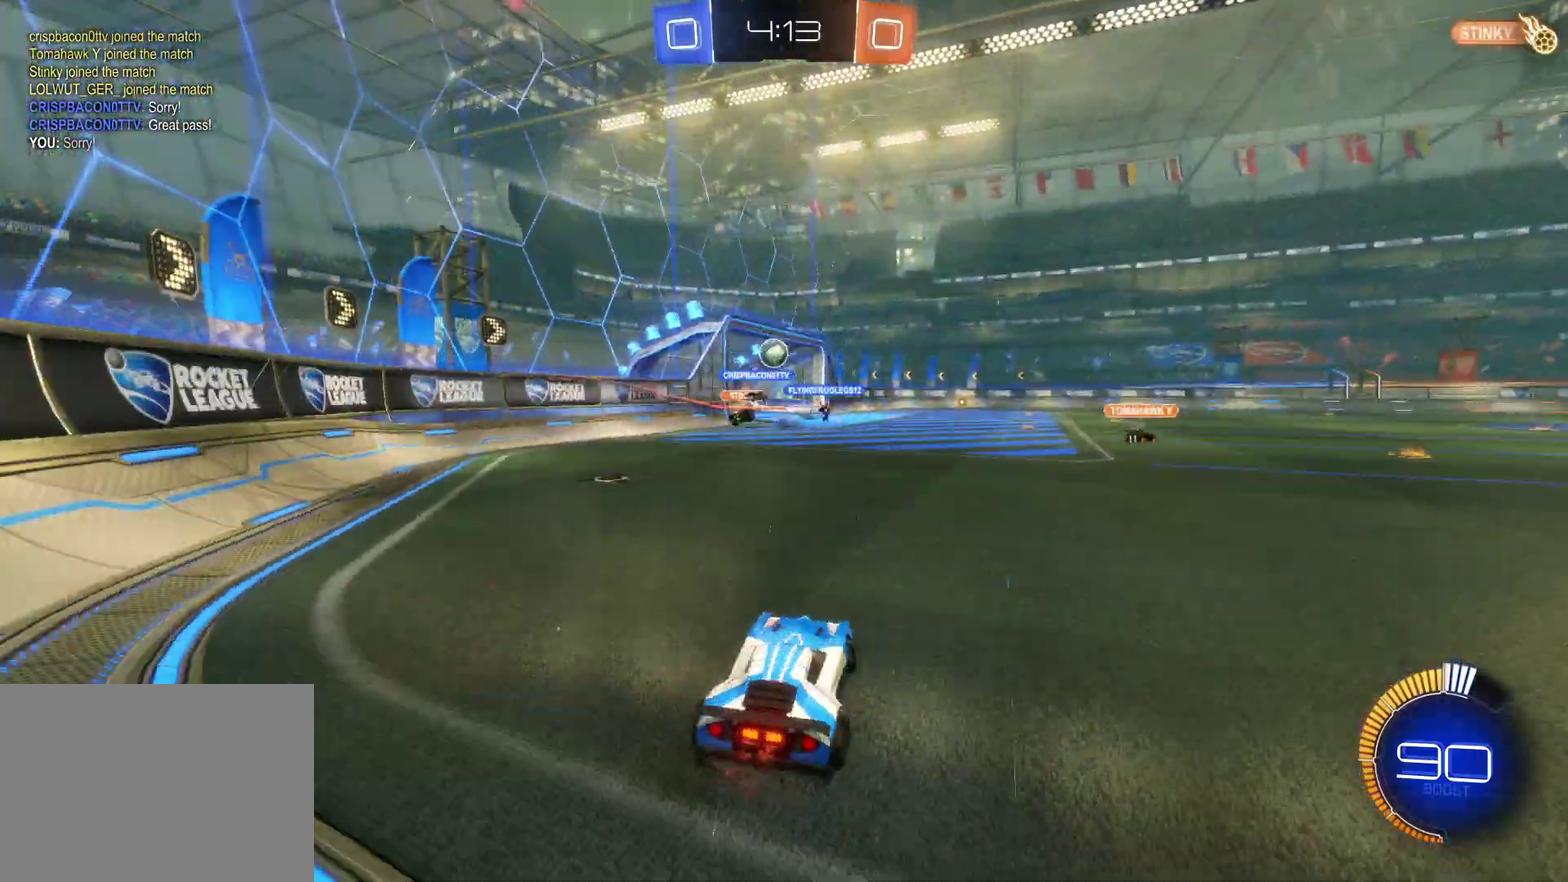
{"buttons": ["CROSS", "R2"], "left_stick": "center", "events": [[167, "left_stick", "center"], [183, "CROSS", "down"], [250, "left_stick", "right"], [400, "left_stick", "center"]]}
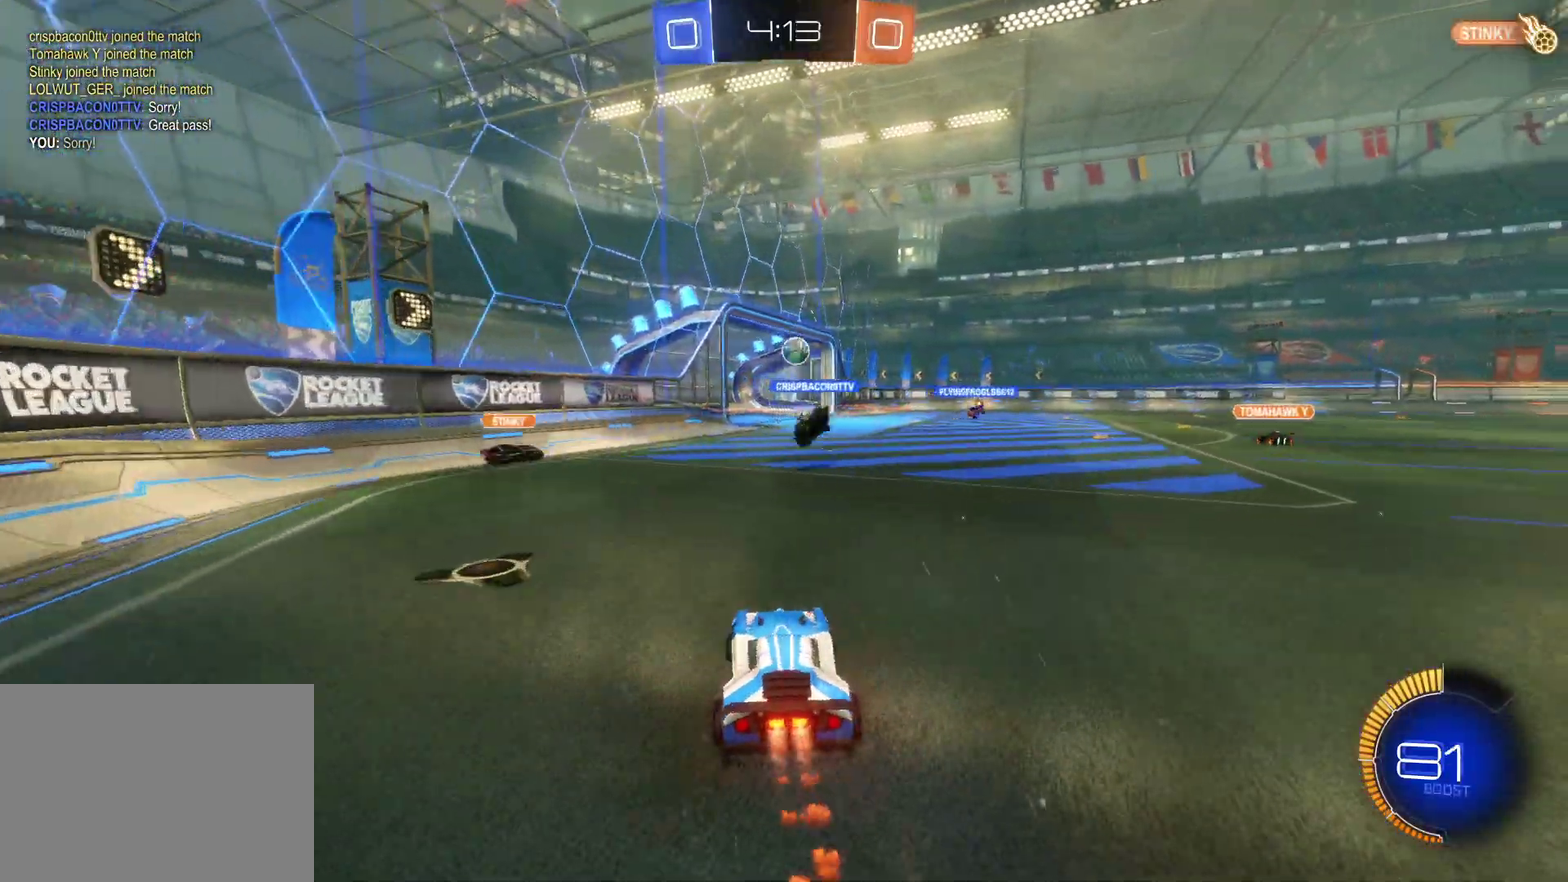
{"buttons": ["CROSS", "R2"], "left_stick": "center", "events": [[267, "CROSS", "up"], [367, "CROSS", "down"]]}
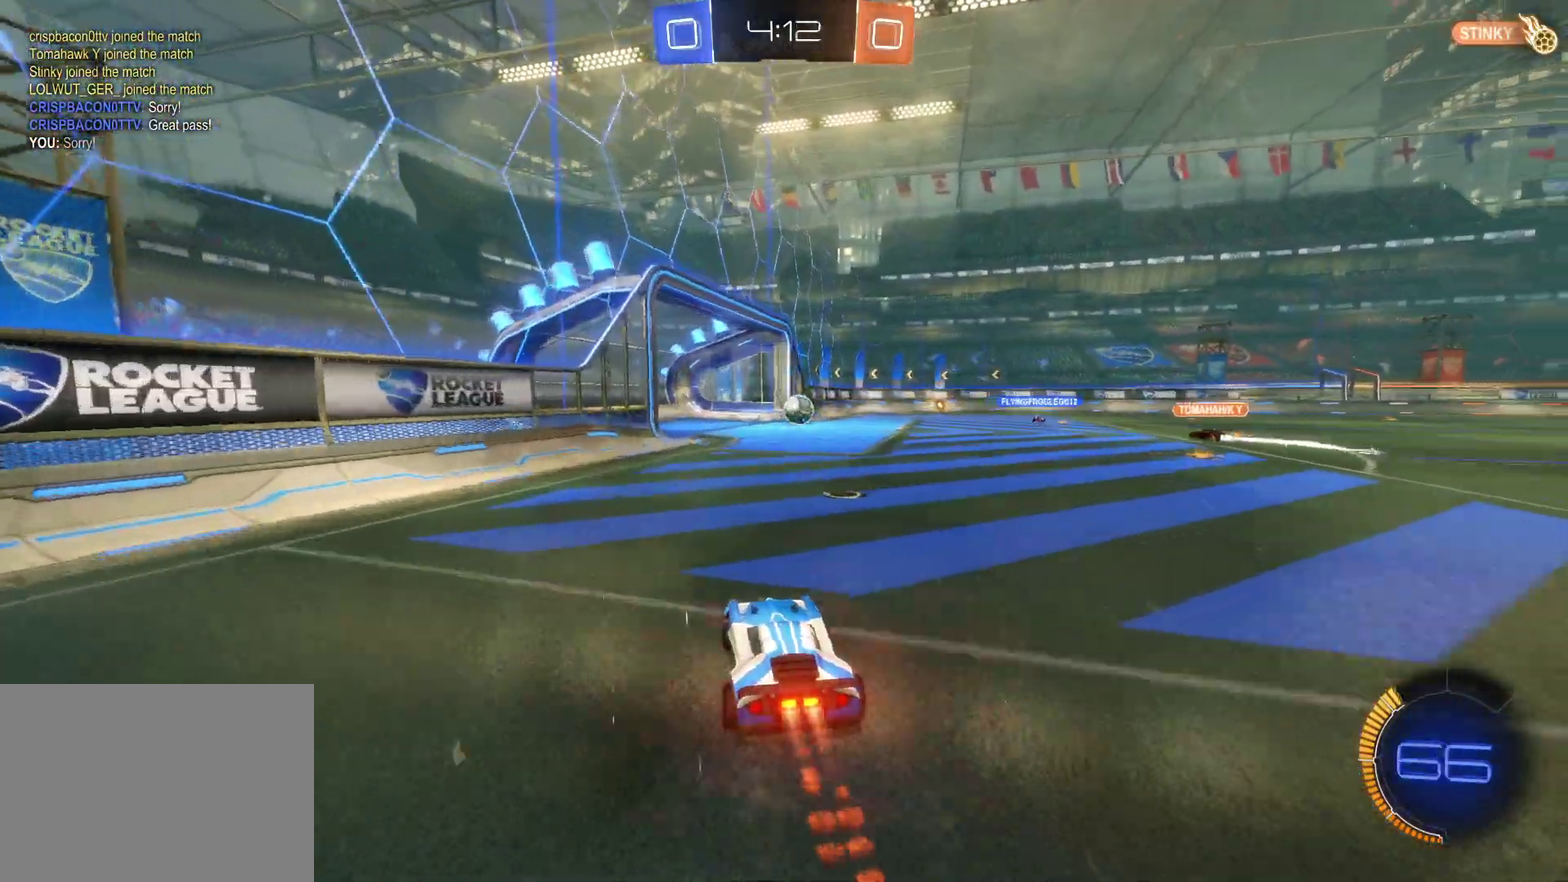
{"buttons": ["R2"], "left_stick": "left", "events": [[433, "CROSS", "up"], [483, "left_stick", "left"]]}
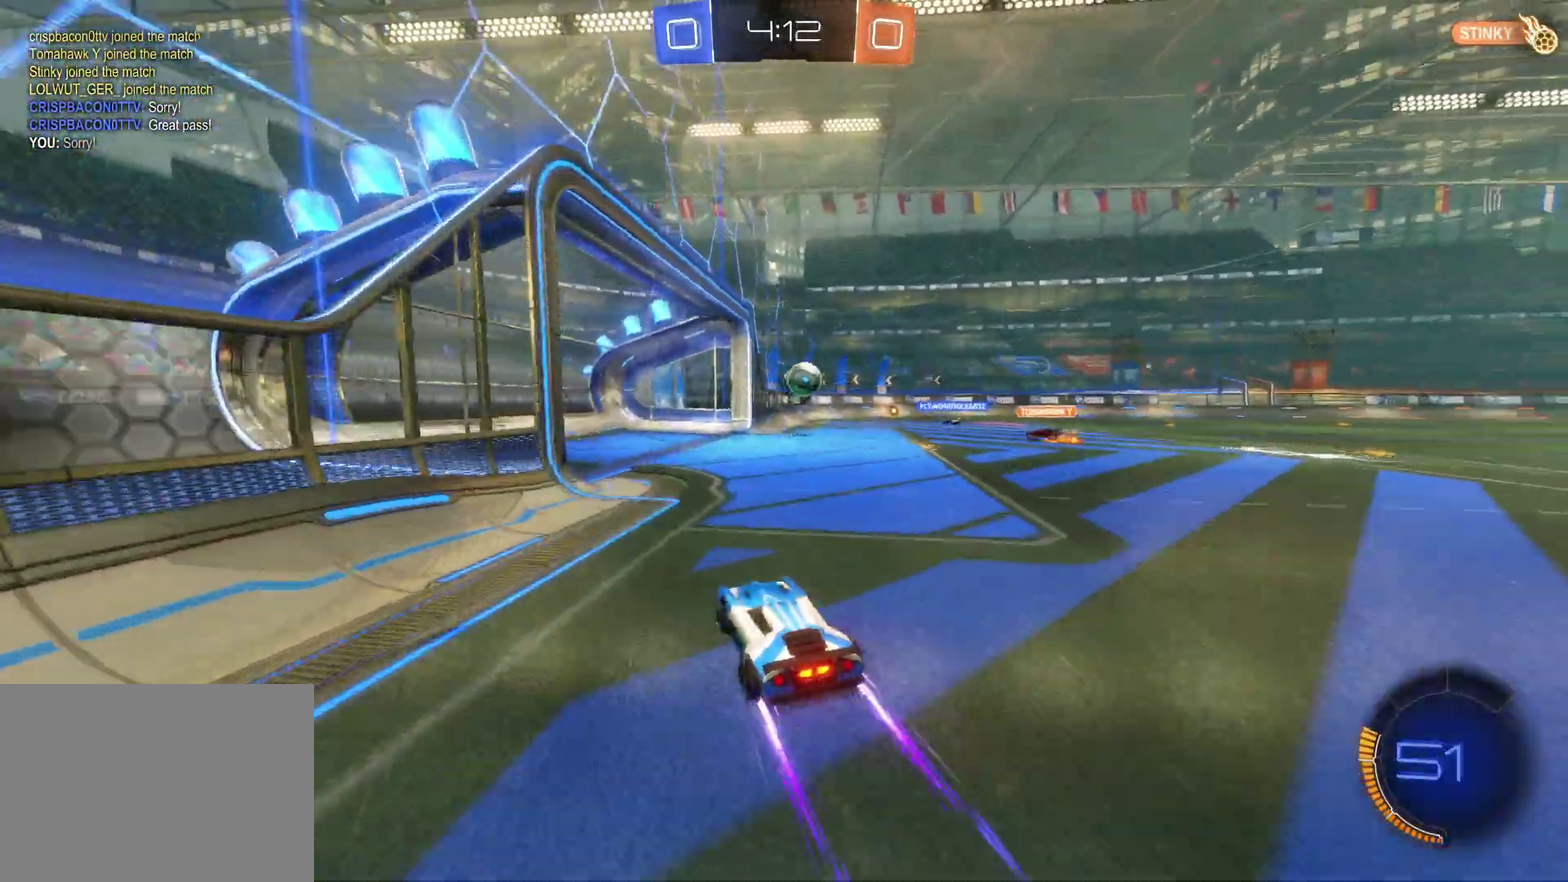
{"buttons": ["CIRCLE", "L2"], "left_stick": "right", "events": [[100, "left_stick", "center"], [250, "R2", "up"], [350, "L2", "down"], [417, "left_stick", "right"], [433, "CIRCLE", "down"]]}
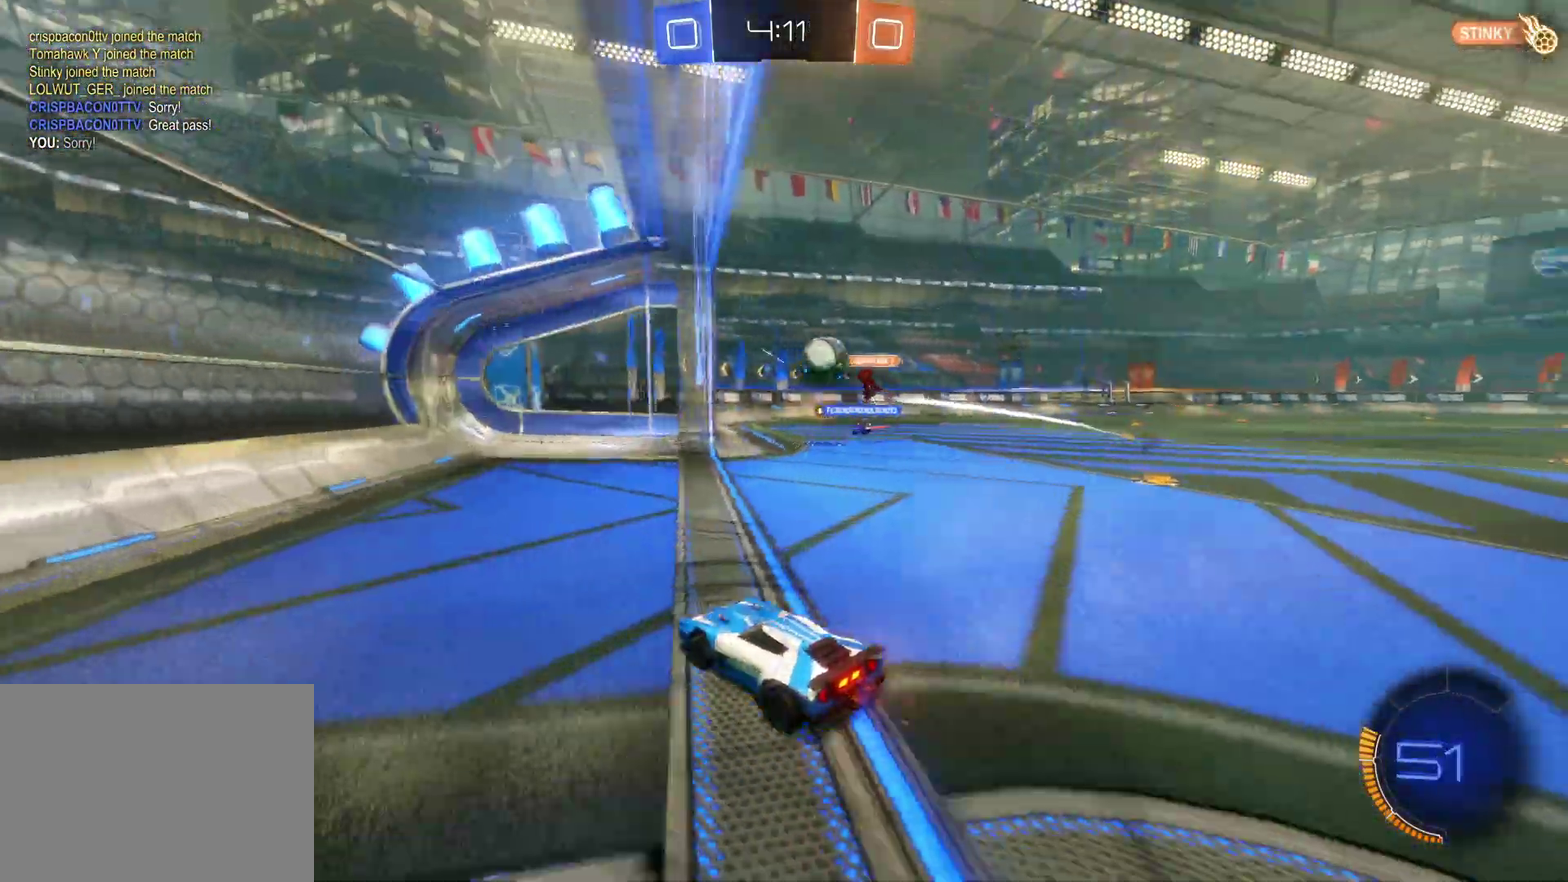
{"buttons": ["L2"], "left_stick": "down-right", "events": [[67, "CIRCLE", "up"], [133, "L2", "up"], [267, "R2", "down"], [467, "L2", "down"], [500, "R2", "up"], [500, "left_stick", "down-right"]]}
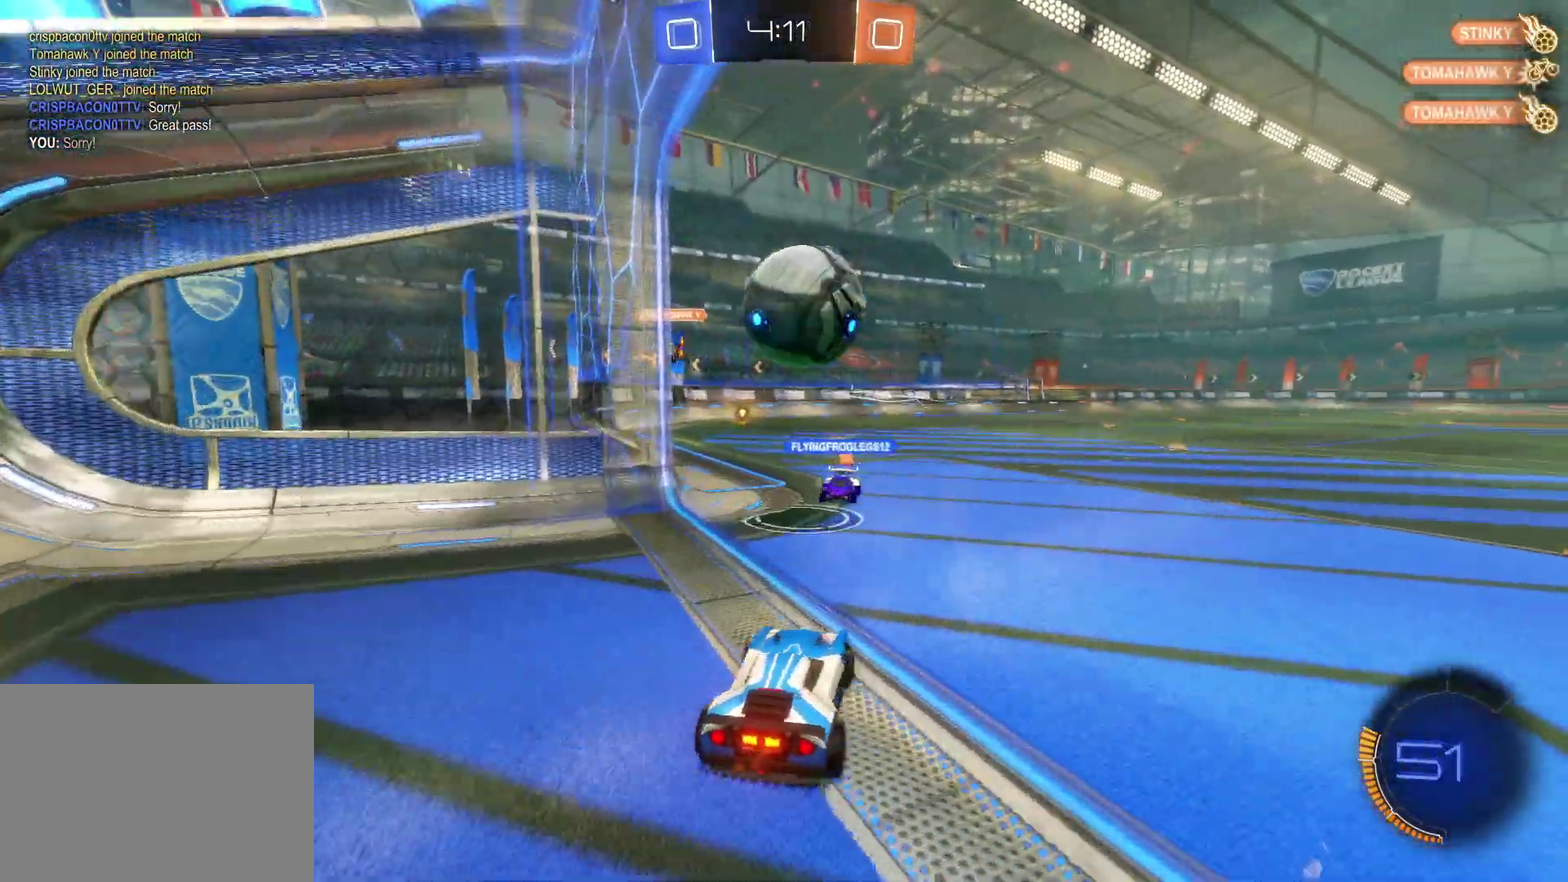
{"buttons": ["R2"], "left_stick": "down-right", "events": [[50, "R2", "down"], [50, "SQUARE", "down"], [233, "SQUARE", "up"], [283, "L2", "up"], [283, "SQUARE", "down"], [467, "SQUARE", "up"]]}
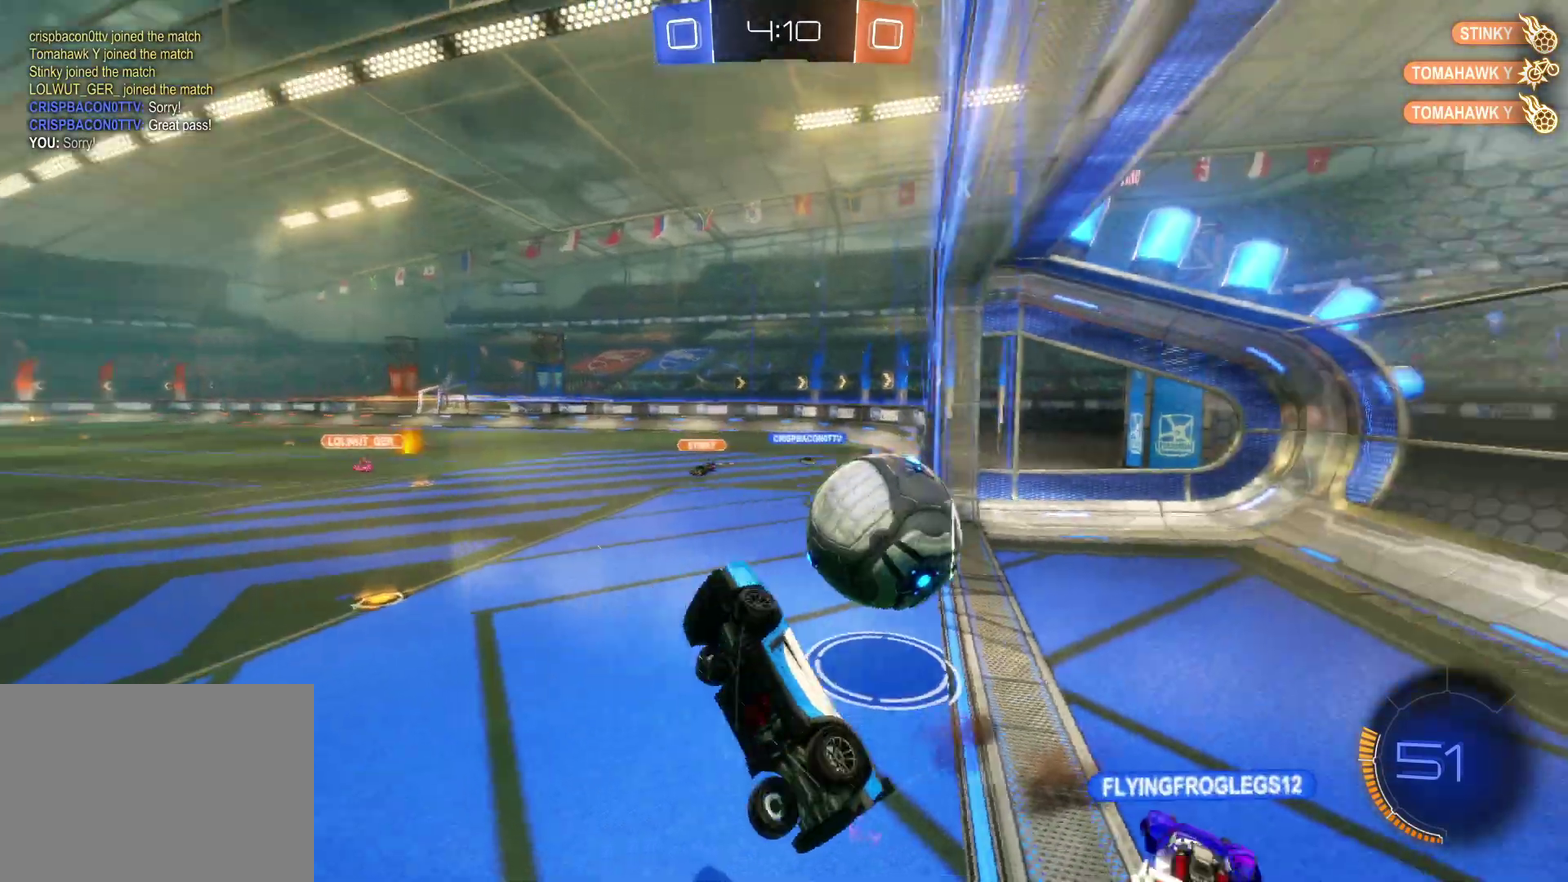
{"buttons": ["R2"], "left_stick": "up-right", "events": [[183, "left_stick", "right"], [400, "left_stick", "up-right"]]}
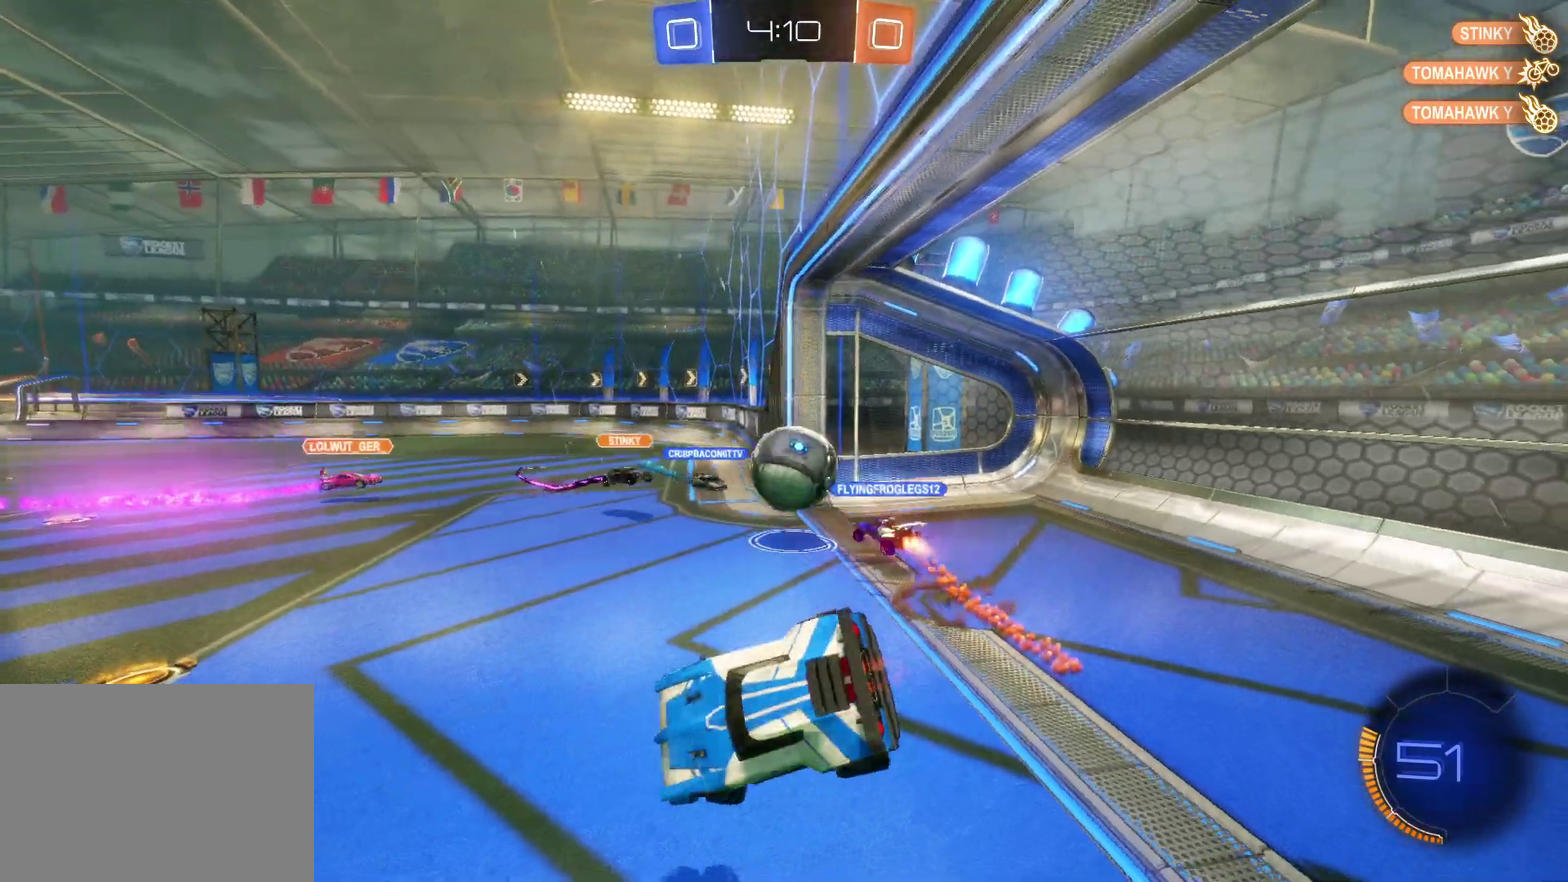
{"buttons": ["R2"], "left_stick": "center", "events": [[17, "left_stick", "center"]]}
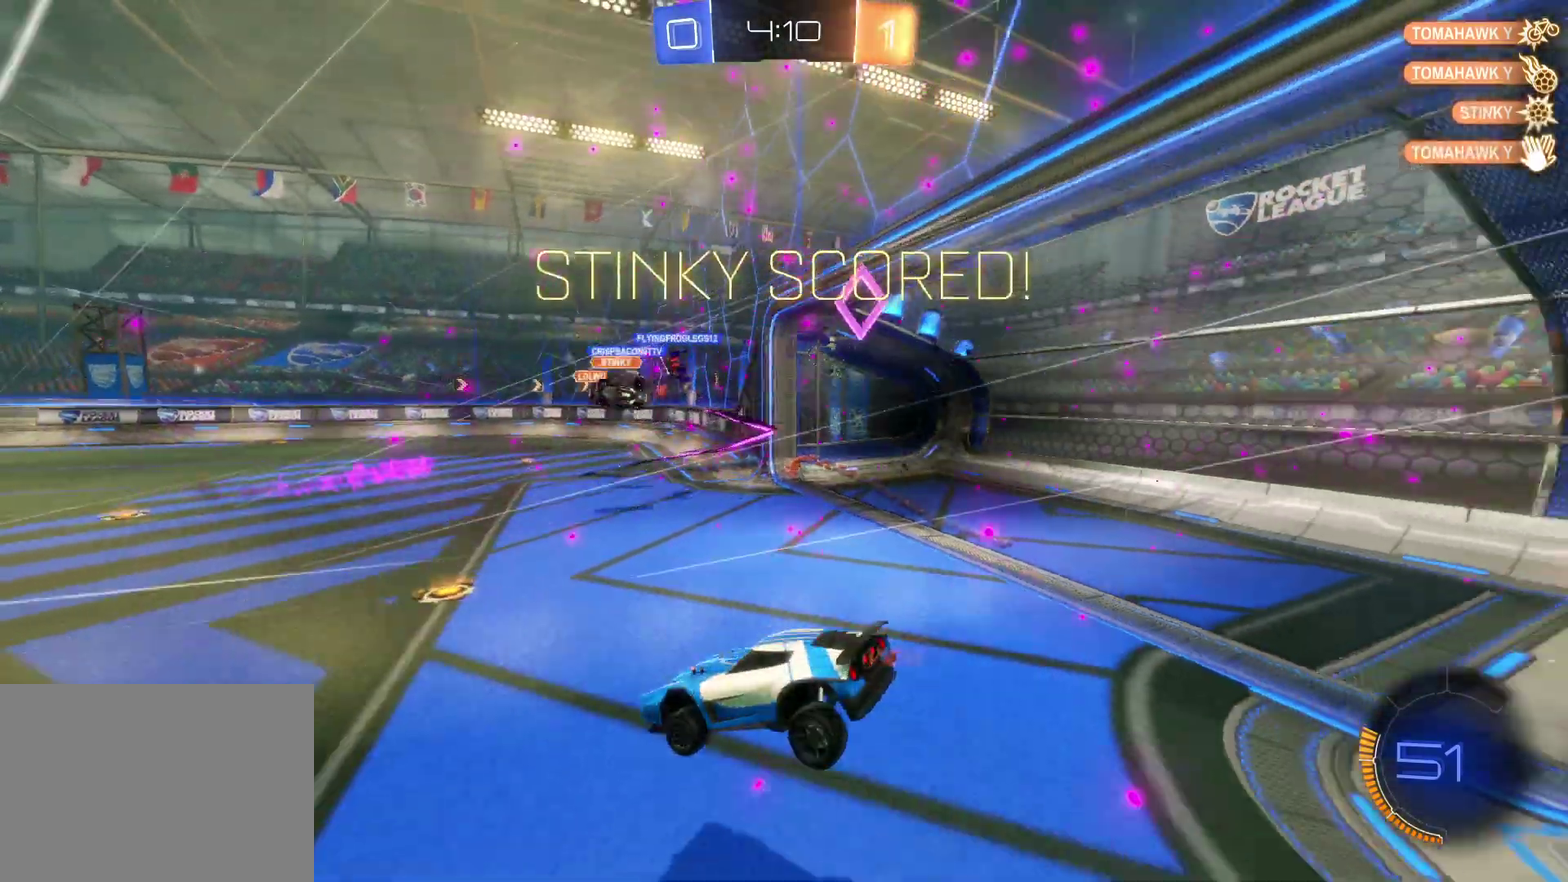
{"buttons": [], "left_stick": "center", "events": [[233, "R2", "up"], [300, "TRIANGLE", "down"], [417, "TRIANGLE", "up"]]}
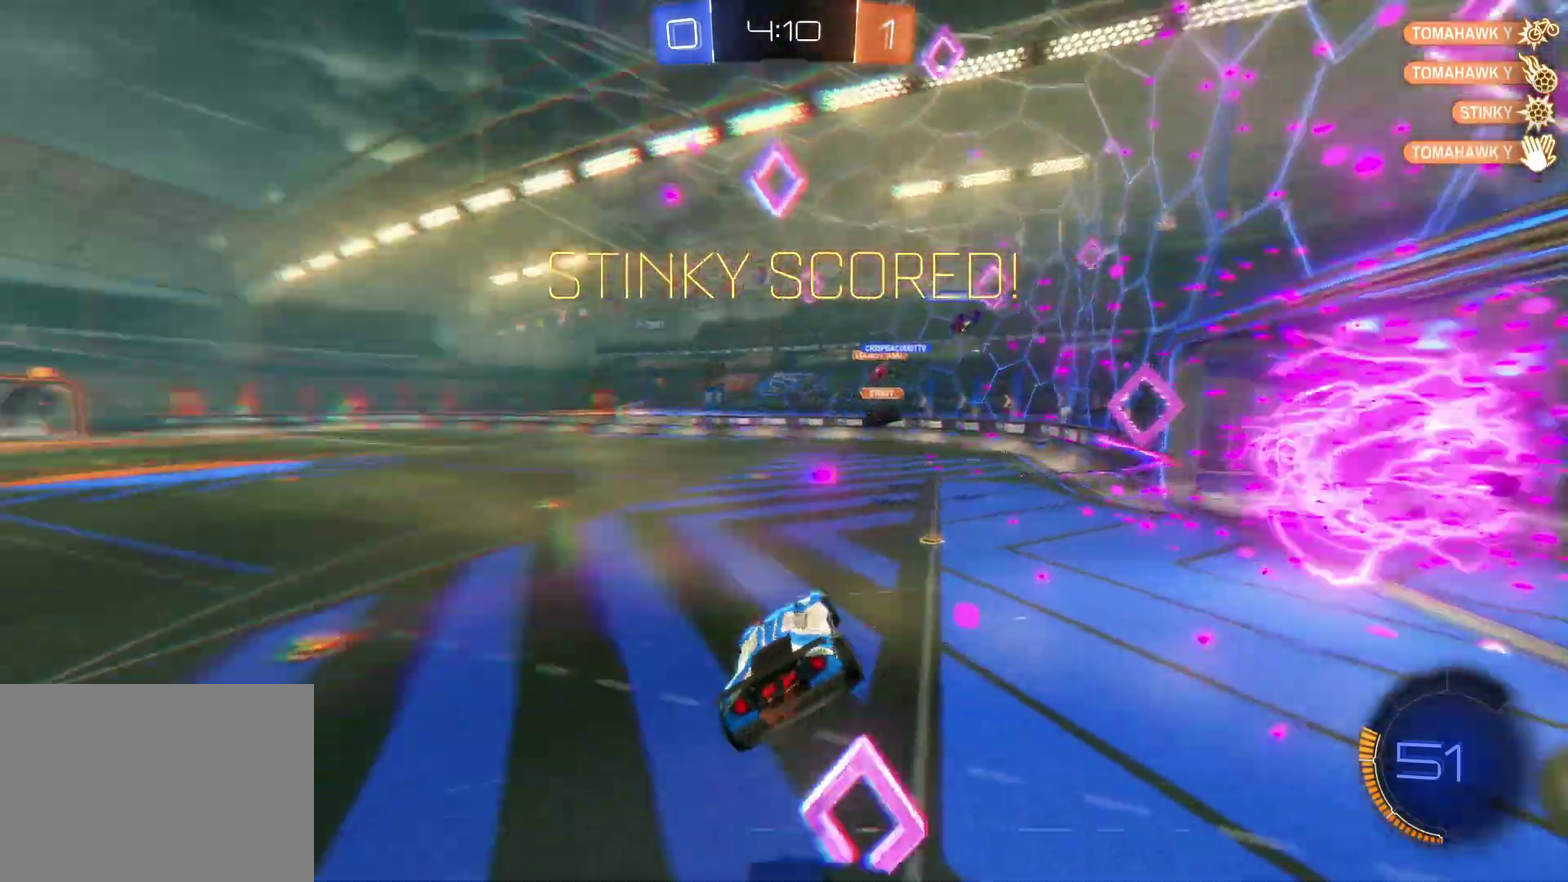
{"buttons": [], "left_stick": "up", "events": [[133, "left_stick", "up"]]}
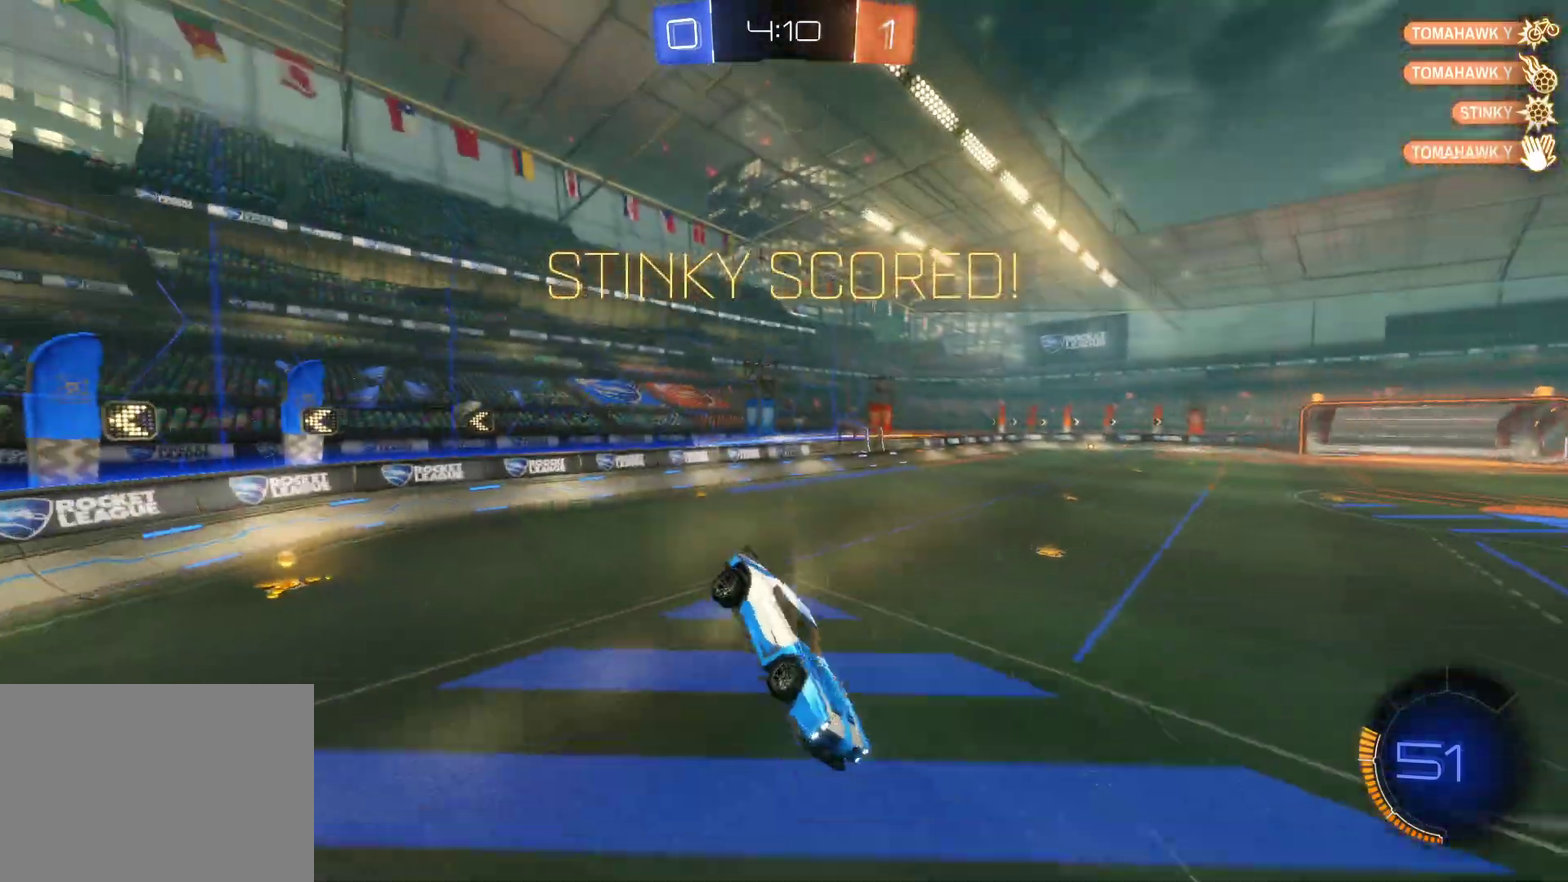
{"buttons": [], "left_stick": "up-right", "events": [[217, "left_stick", "up-right"]]}
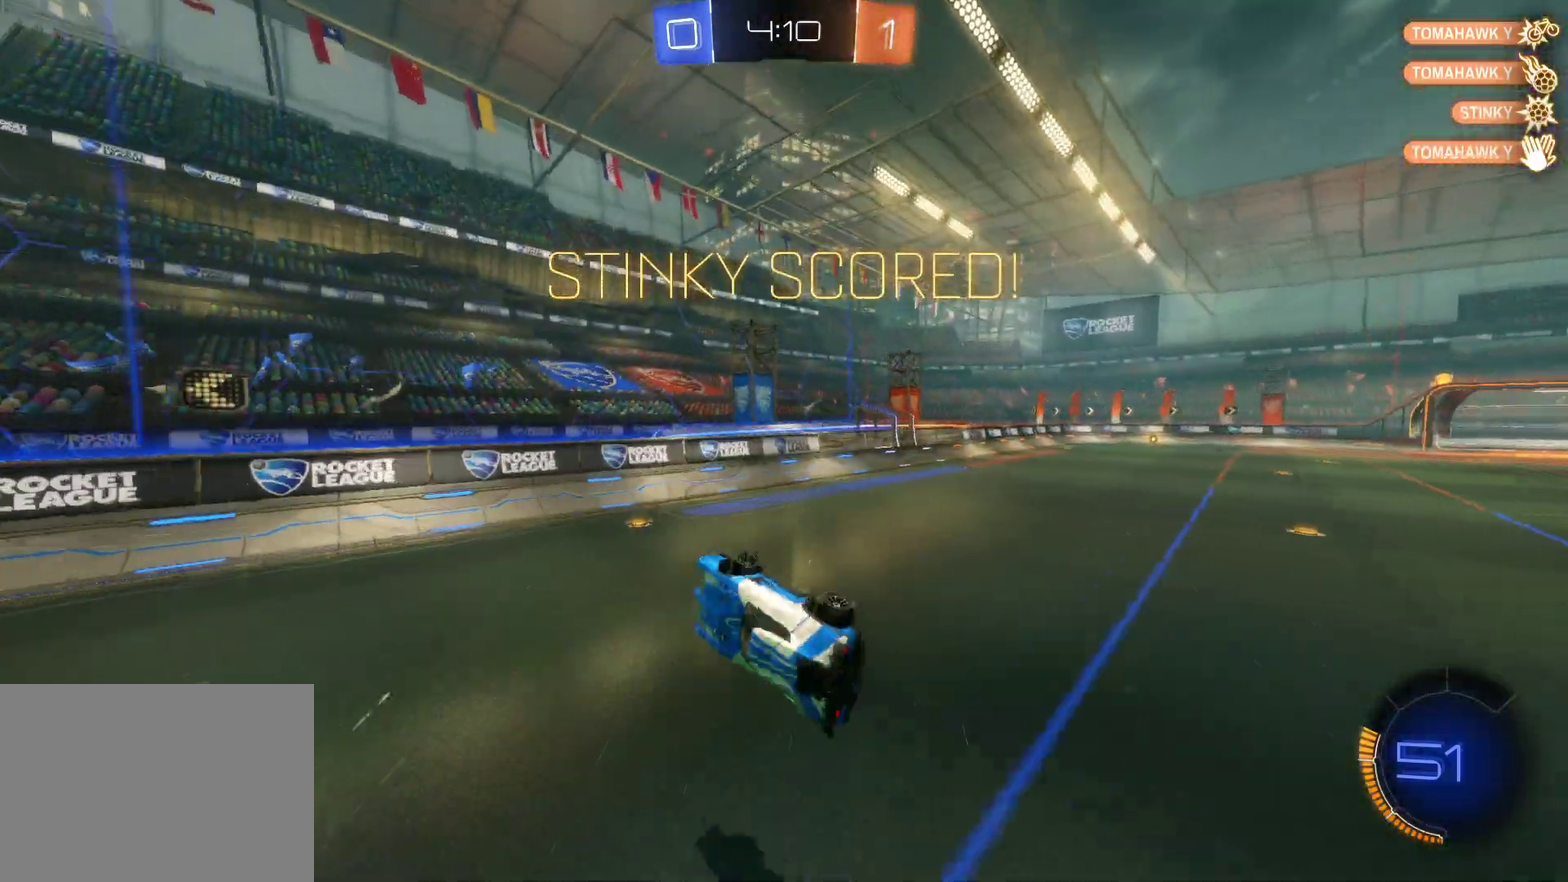
{"buttons": ["CROSS", "R2"], "left_stick": "right", "events": [[100, "R2", "down"], [250, "CROSS", "down"], [283, "left_stick", "center"], [433, "left_stick", "right"]]}
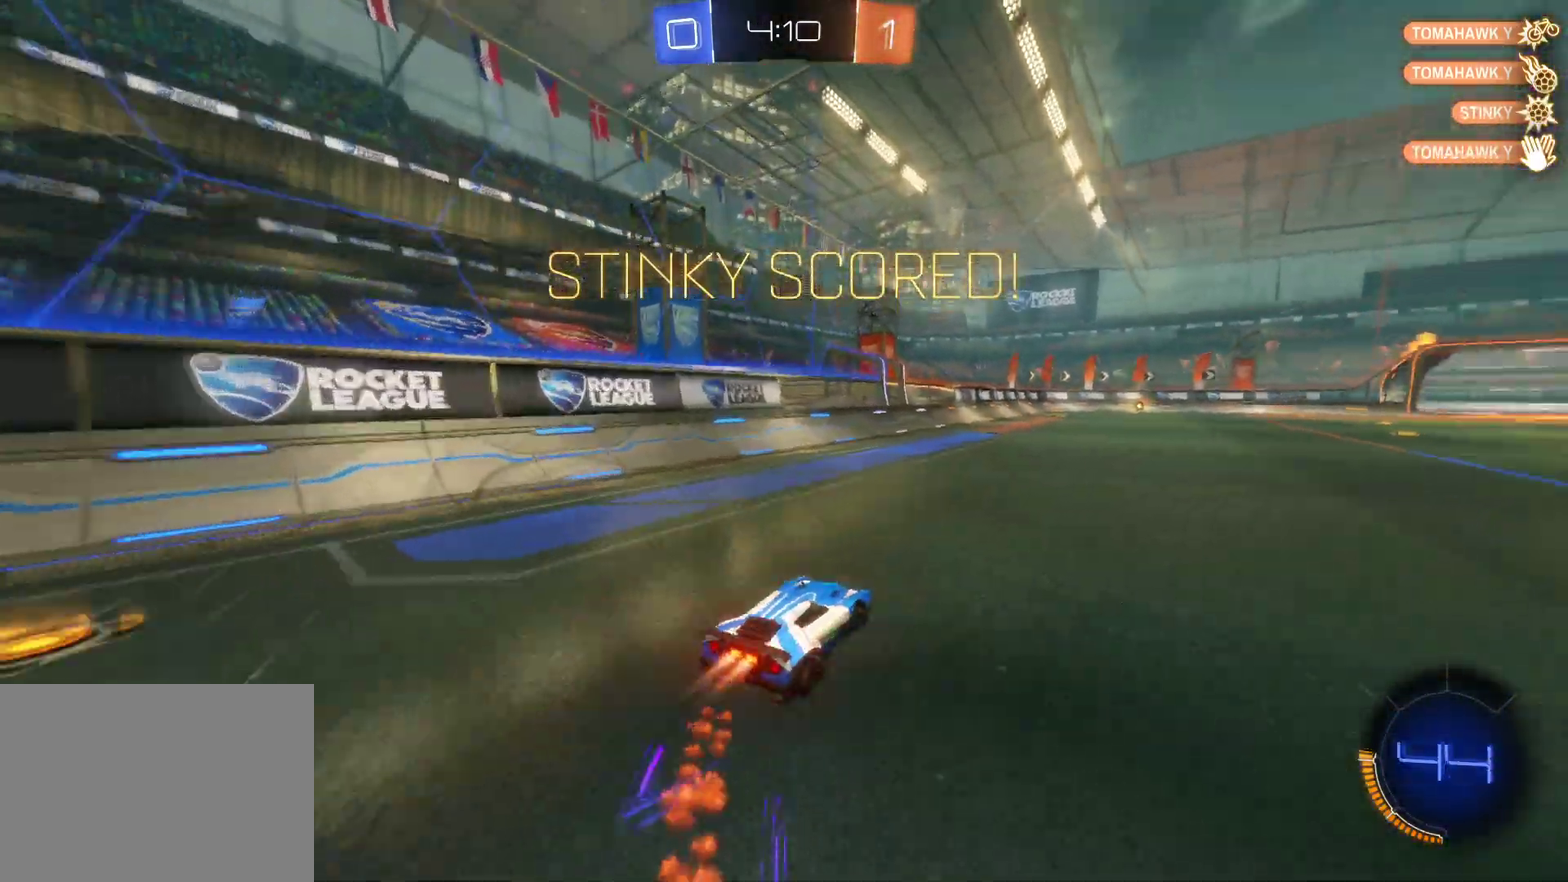
{"buttons": ["CROSS", "SQUARE", "R2"], "left_stick": "down", "events": [[17, "CROSS", "up"], [150, "SQUARE", "down"], [217, "left_stick", "up-left"], [283, "SQUARE", "up"], [333, "CROSS", "down"], [350, "SQUARE", "down"], [450, "left_stick", "down"]]}
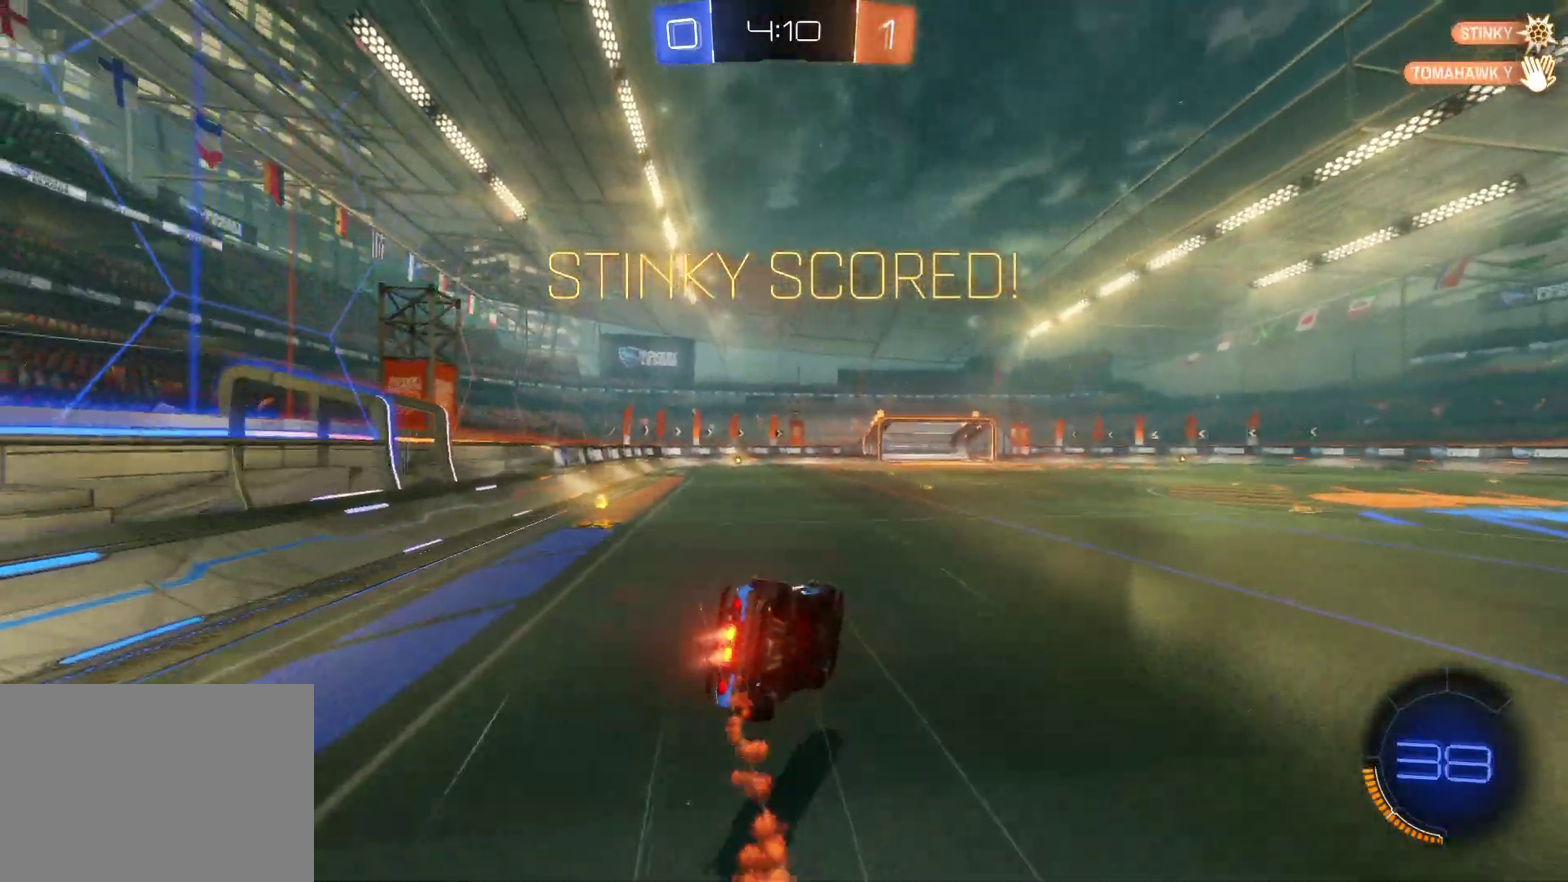
{"buttons": [], "left_stick": "center", "events": [[17, "SQUARE", "up"], [67, "CROSS", "up"], [100, "left_stick", "left"], [233, "R2", "up"], [300, "left_stick", "center"], [417, "DPAD_RIGHT", "down"], [500, "DPAD_RIGHT", "up"]]}
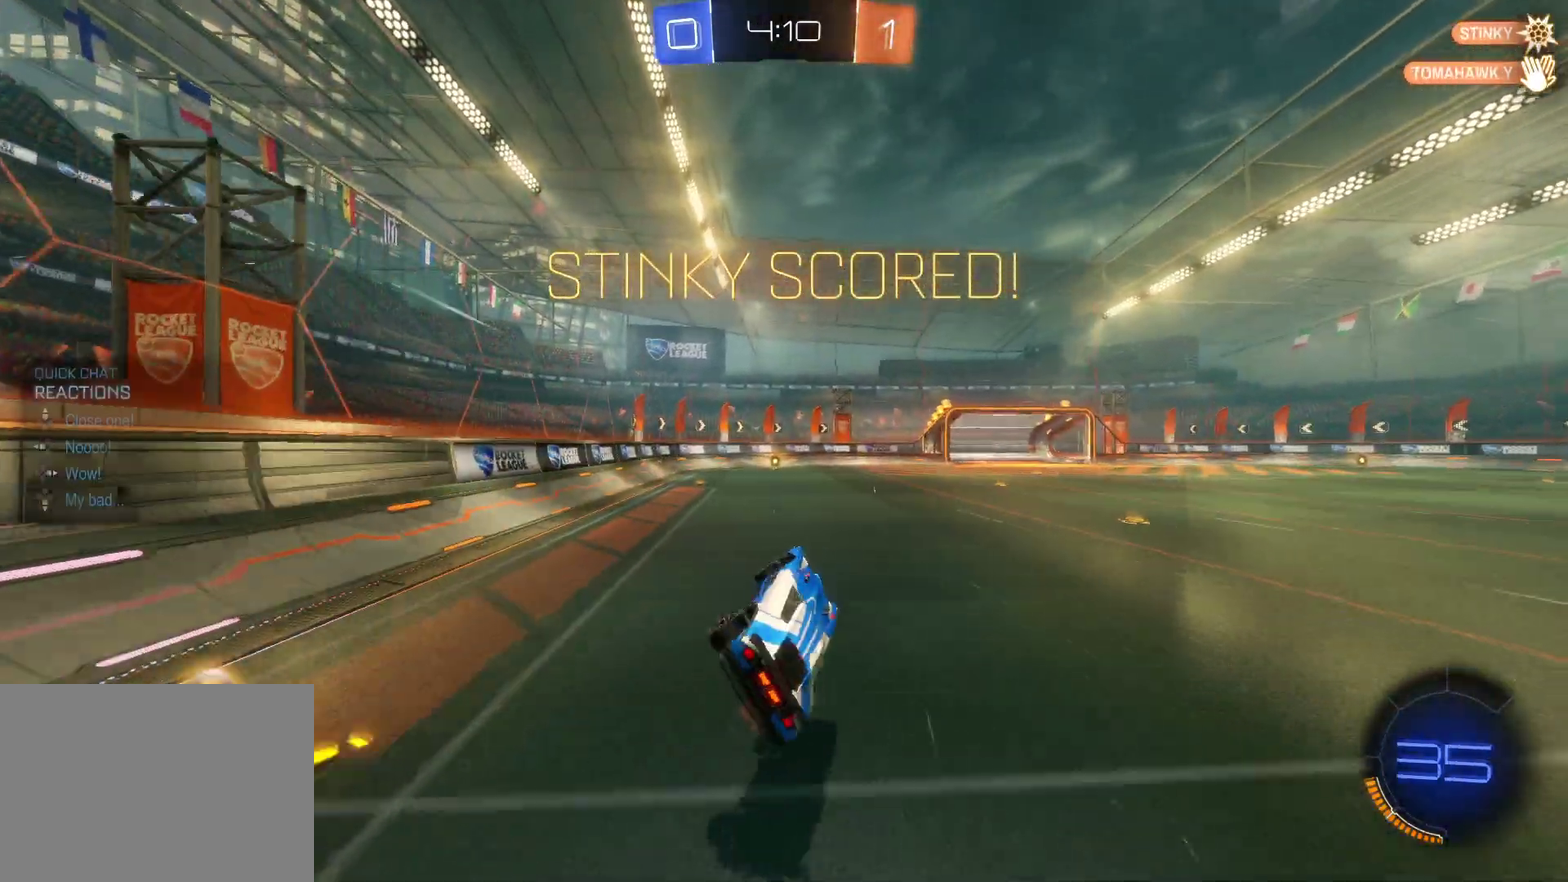
{"buttons": [], "left_stick": "center", "events": [[117, "DPAD_DOWN", "down"], [217, "DPAD_DOWN", "up"]]}
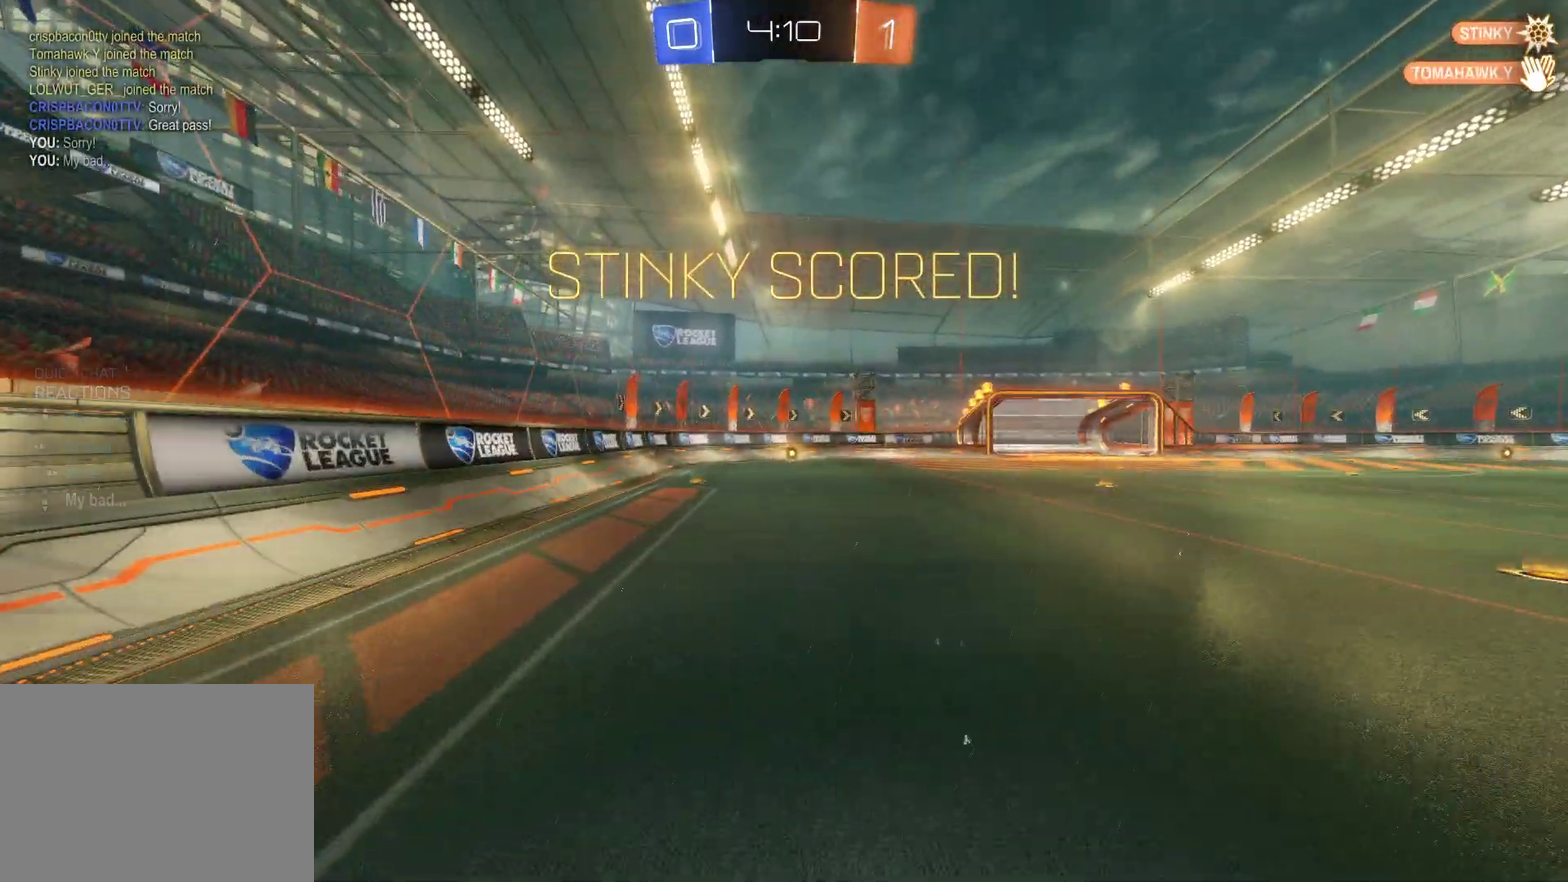
{"buttons": ["SELECT"], "left_stick": "center", "events": [[183, "SELECT", "down"]]}
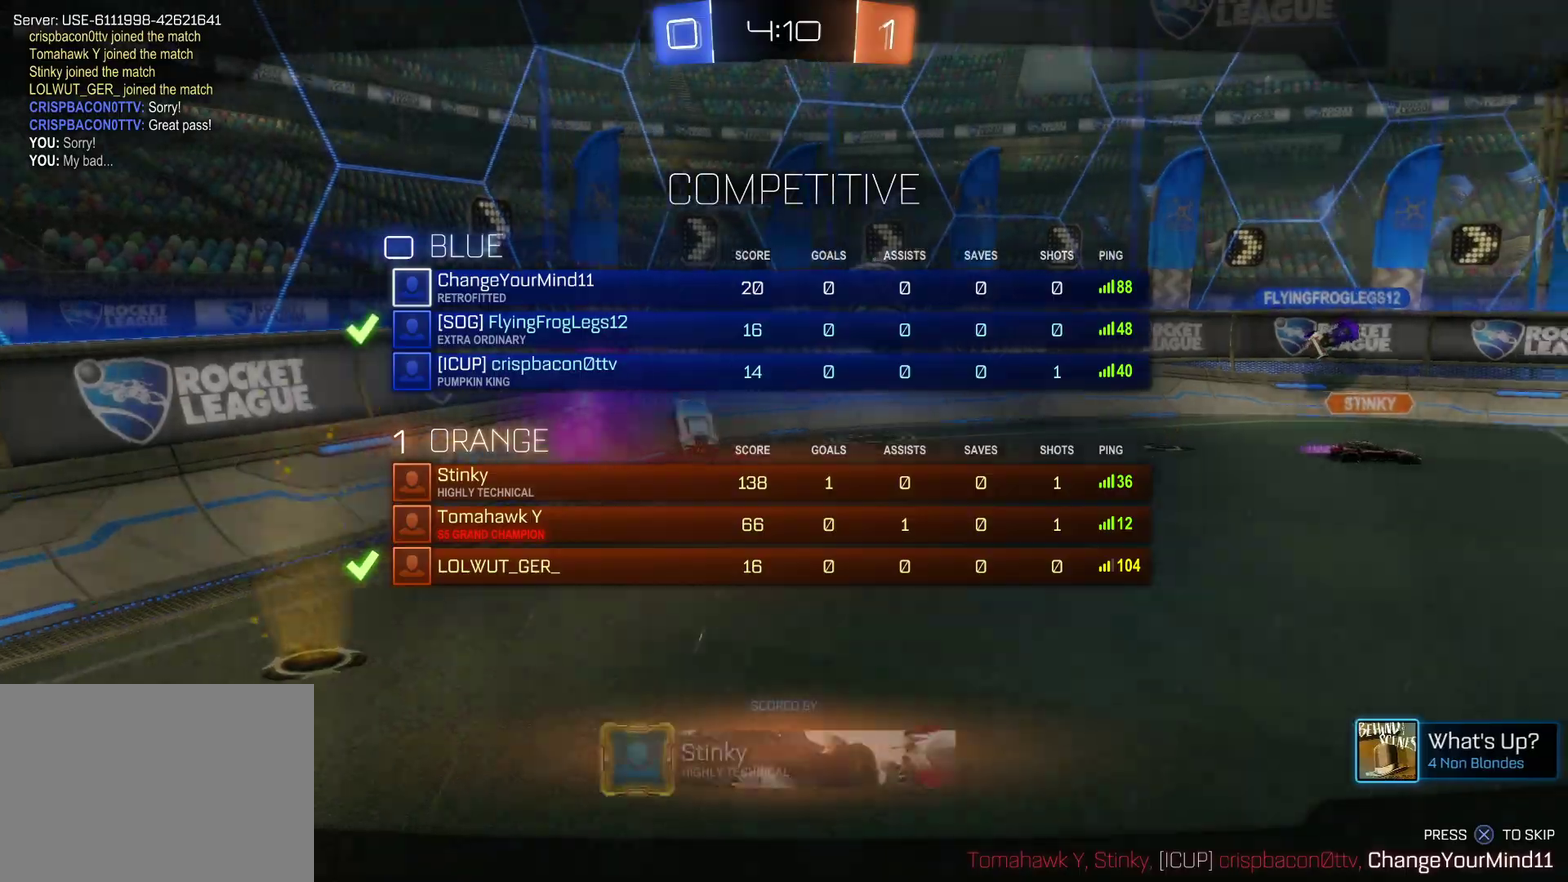
{"buttons": ["SELECT"], "left_stick": "center", "events": [[17, "SELECT", "up"], [317, "SELECT", "down"]]}
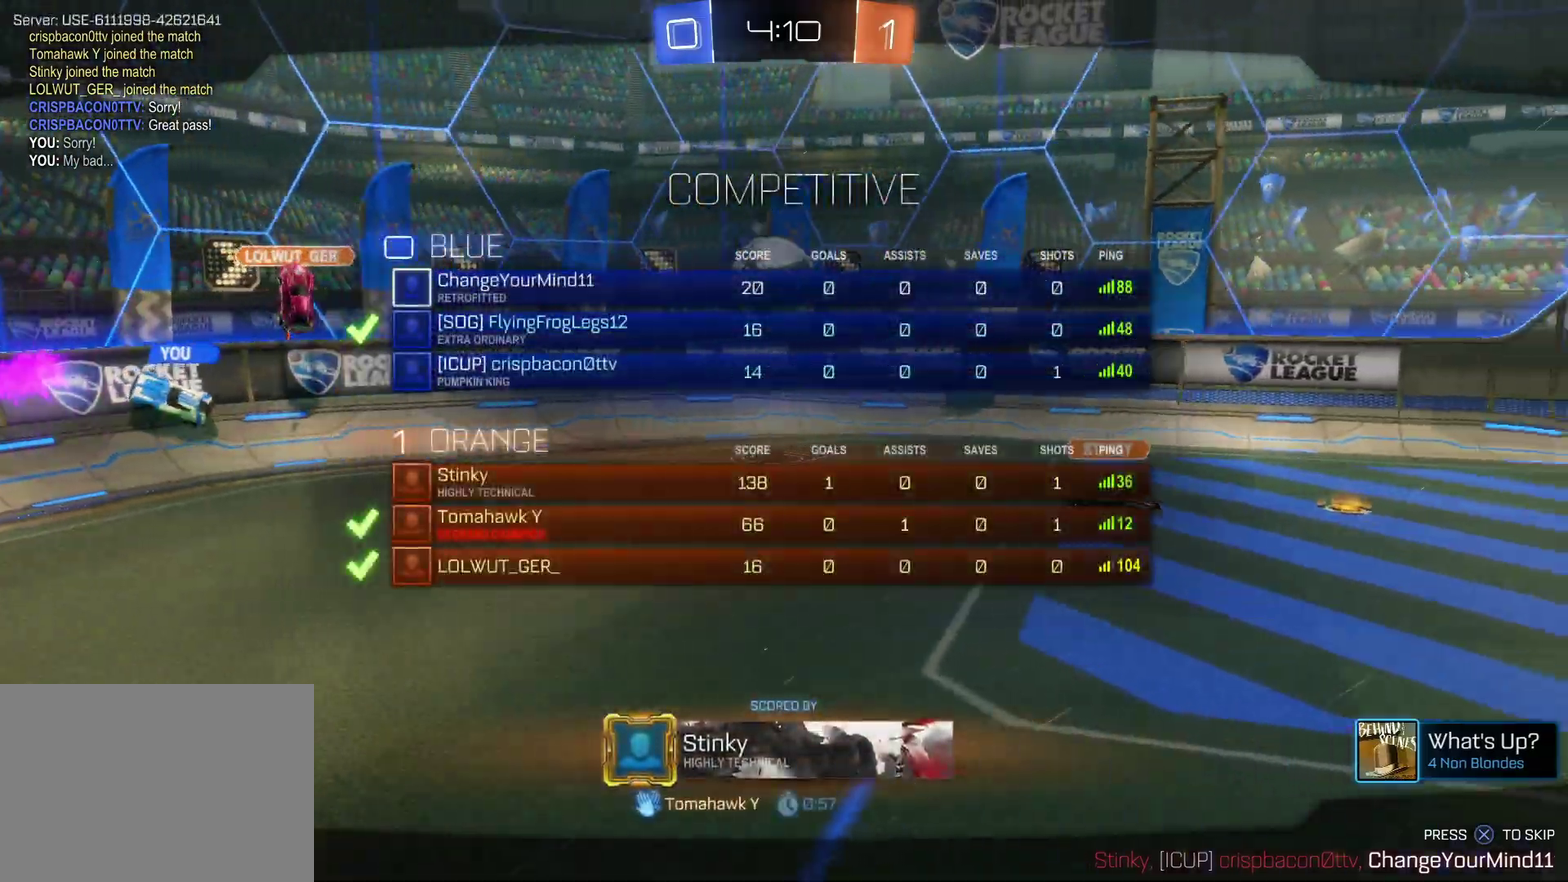
{"buttons": [], "left_stick": "center", "events": [[167, "SELECT", "up"], [183, "CROSS", "down"], [300, "CROSS", "up"]]}
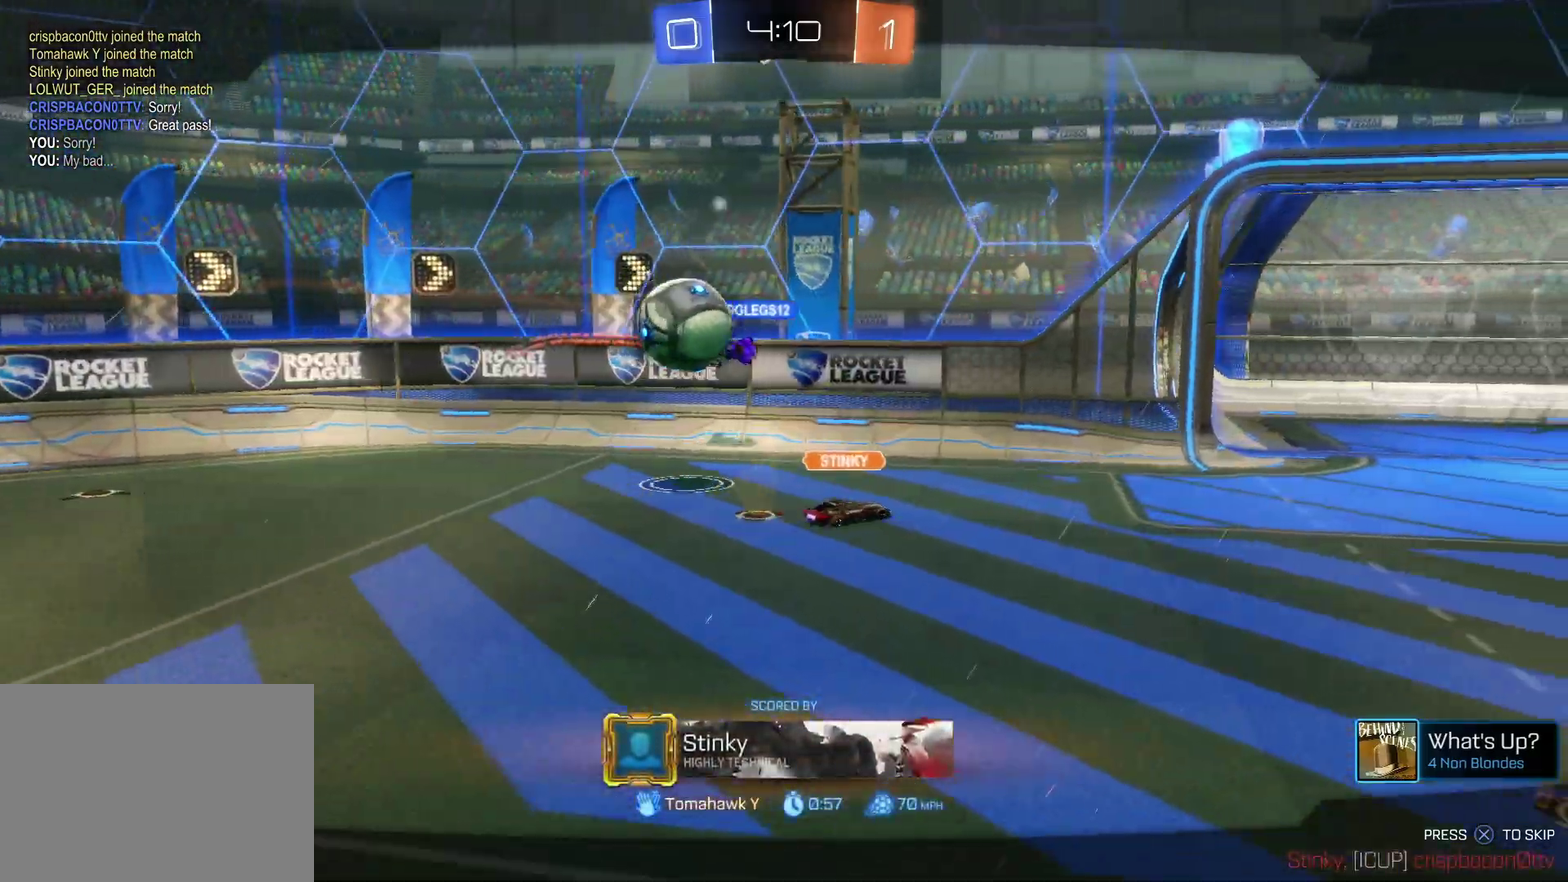
{"buttons": [], "left_stick": "center", "events": []}